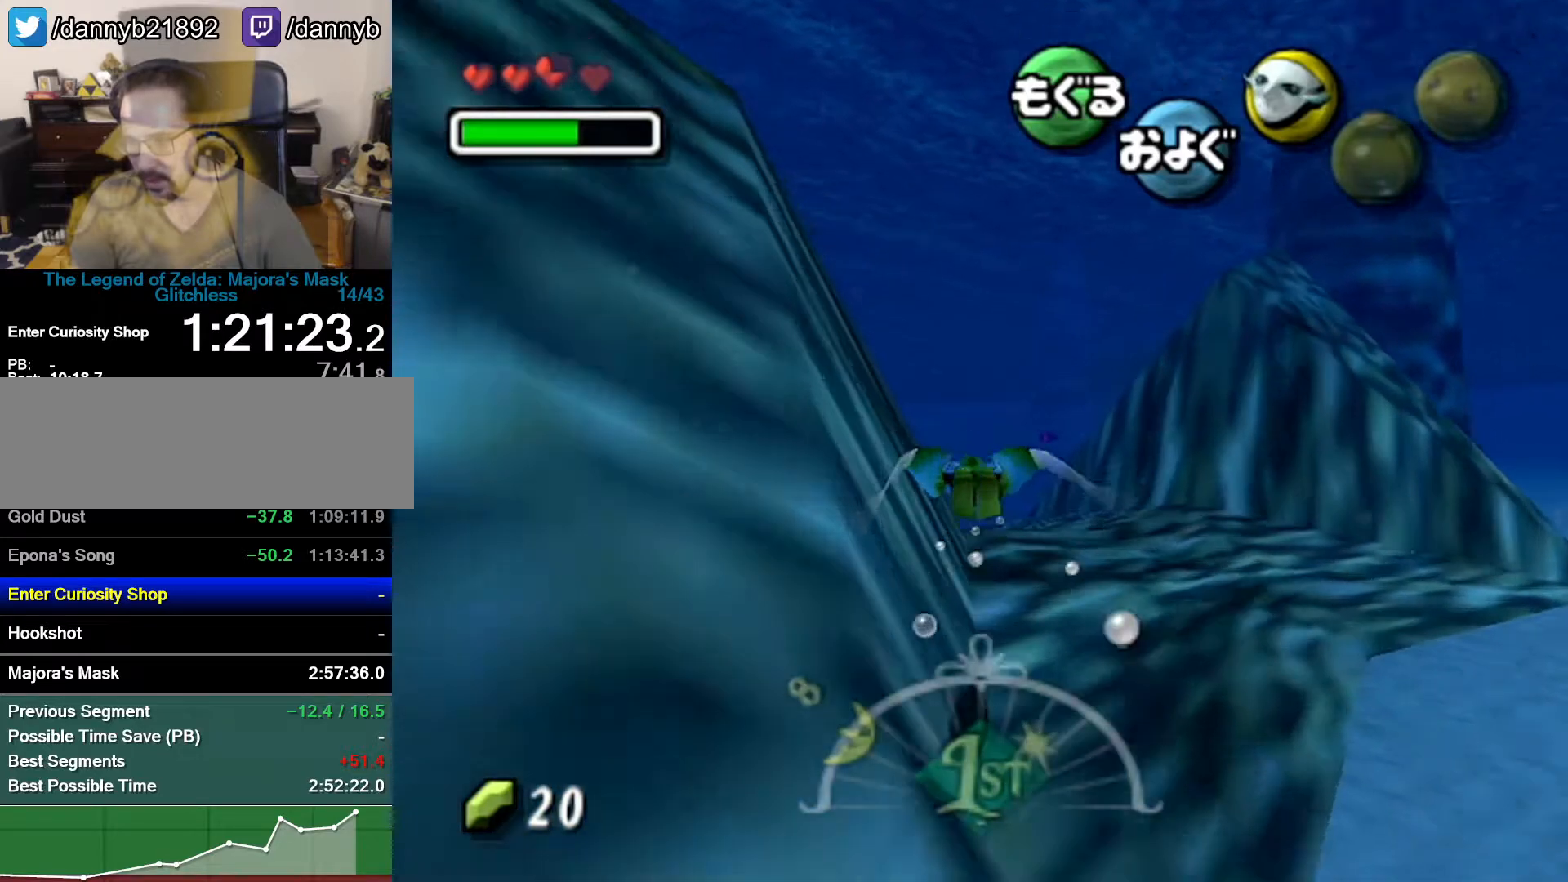
Gameplay with a controller (Nintendo layout); each line is a JSON object with the inputs held at the frame after it. "button_events" lists button changes between this image and that frame as [ms after this image, input, new state], when the widget could be followed in between (sticks are given only as held states). Not read: L3 R3.
{"buttons": ["A"], "left_stick": "left", "button_events": []}
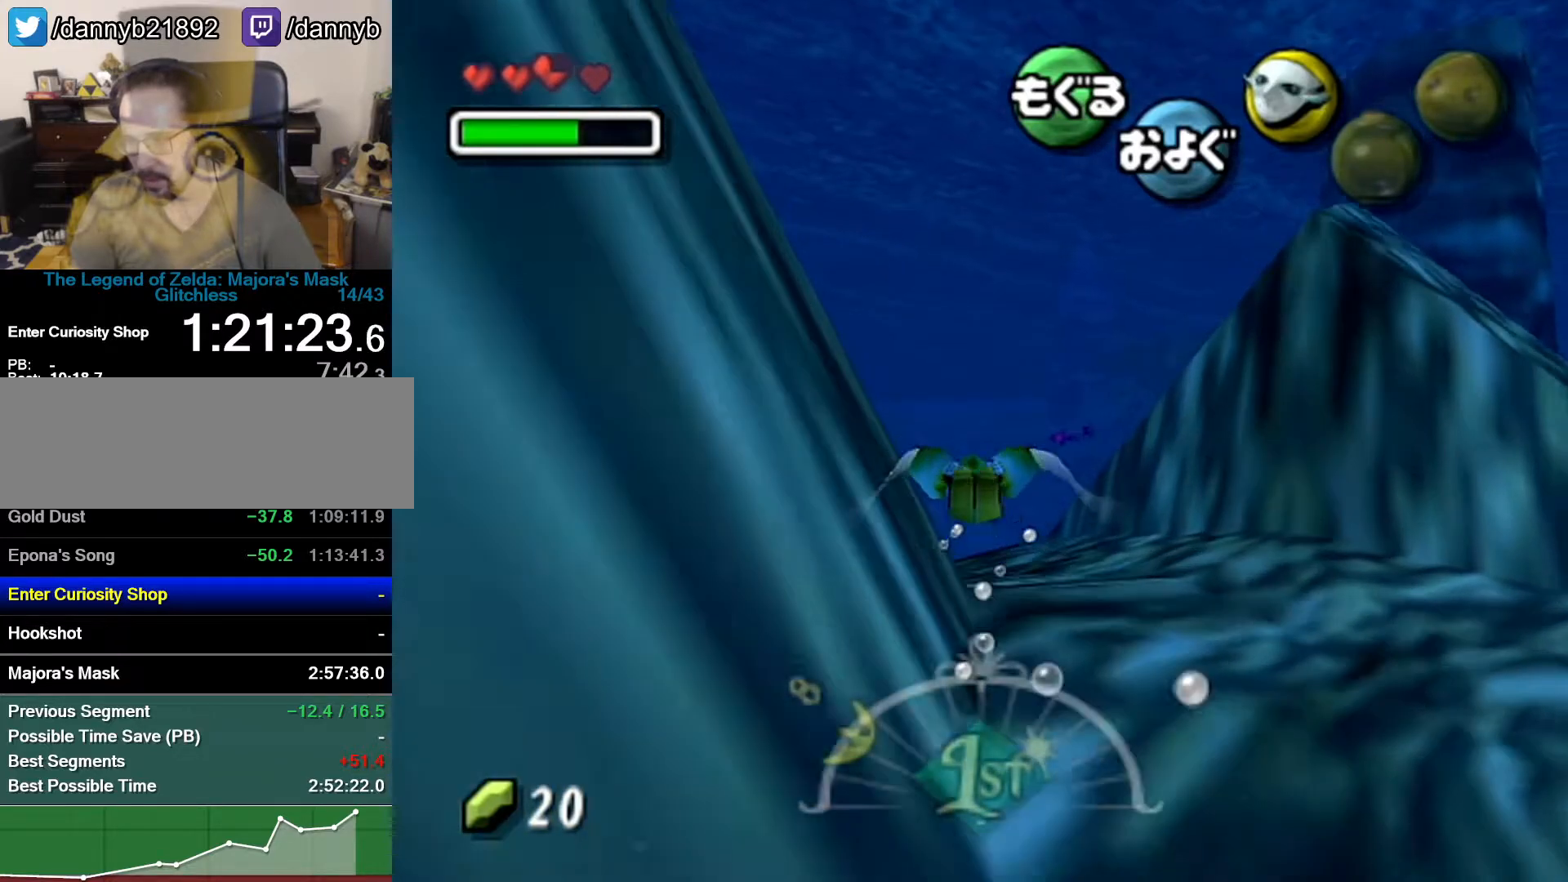
{"buttons": ["A"], "left_stick": "up-left", "button_events": []}
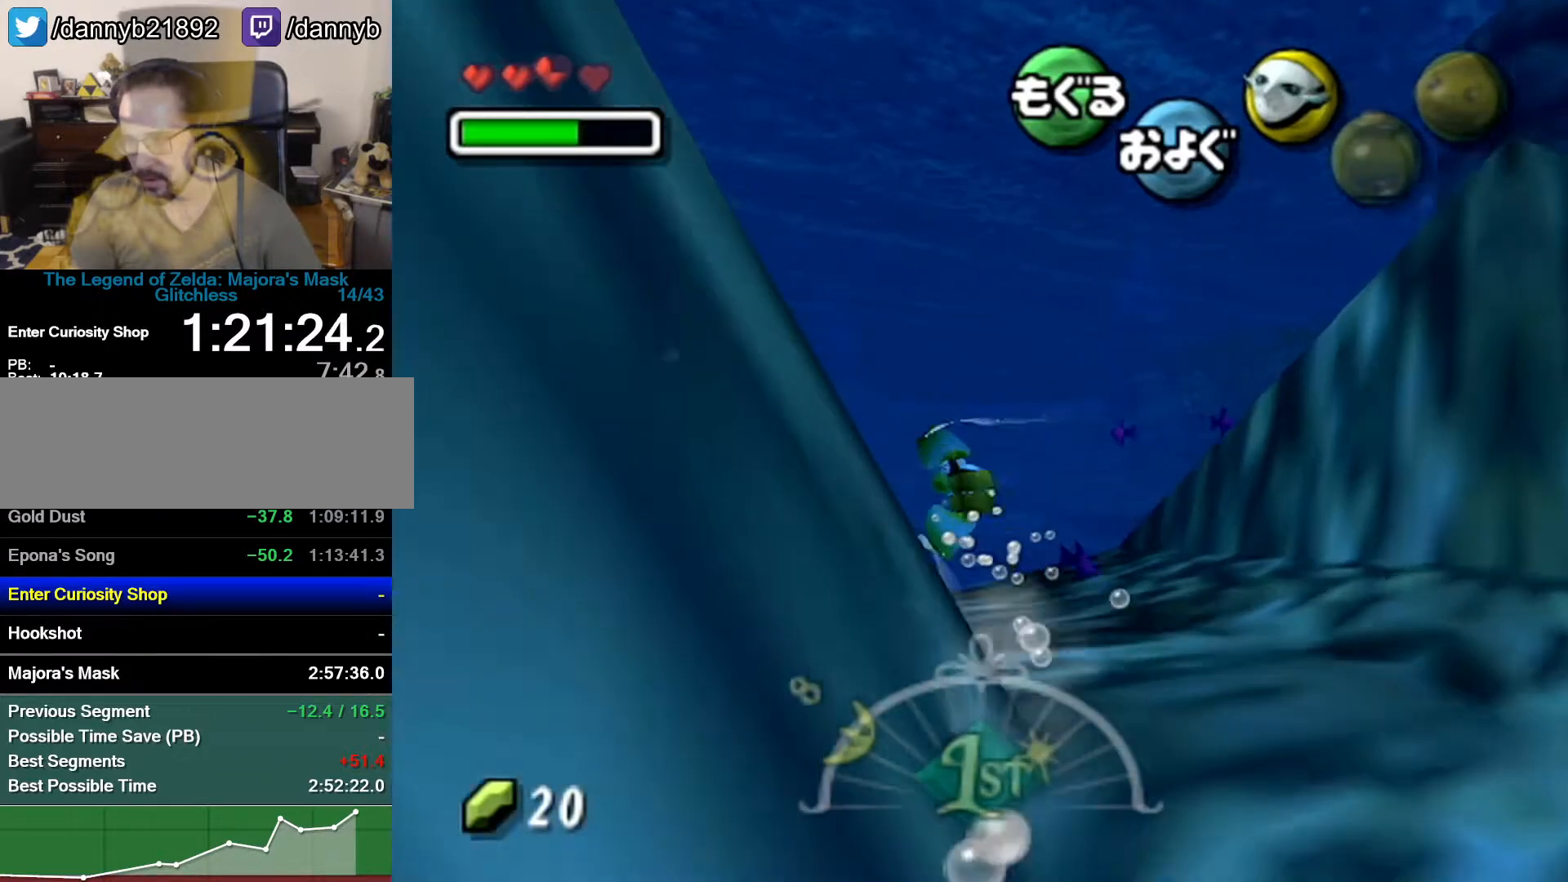
{"buttons": ["A"], "left_stick": "up", "button_events": []}
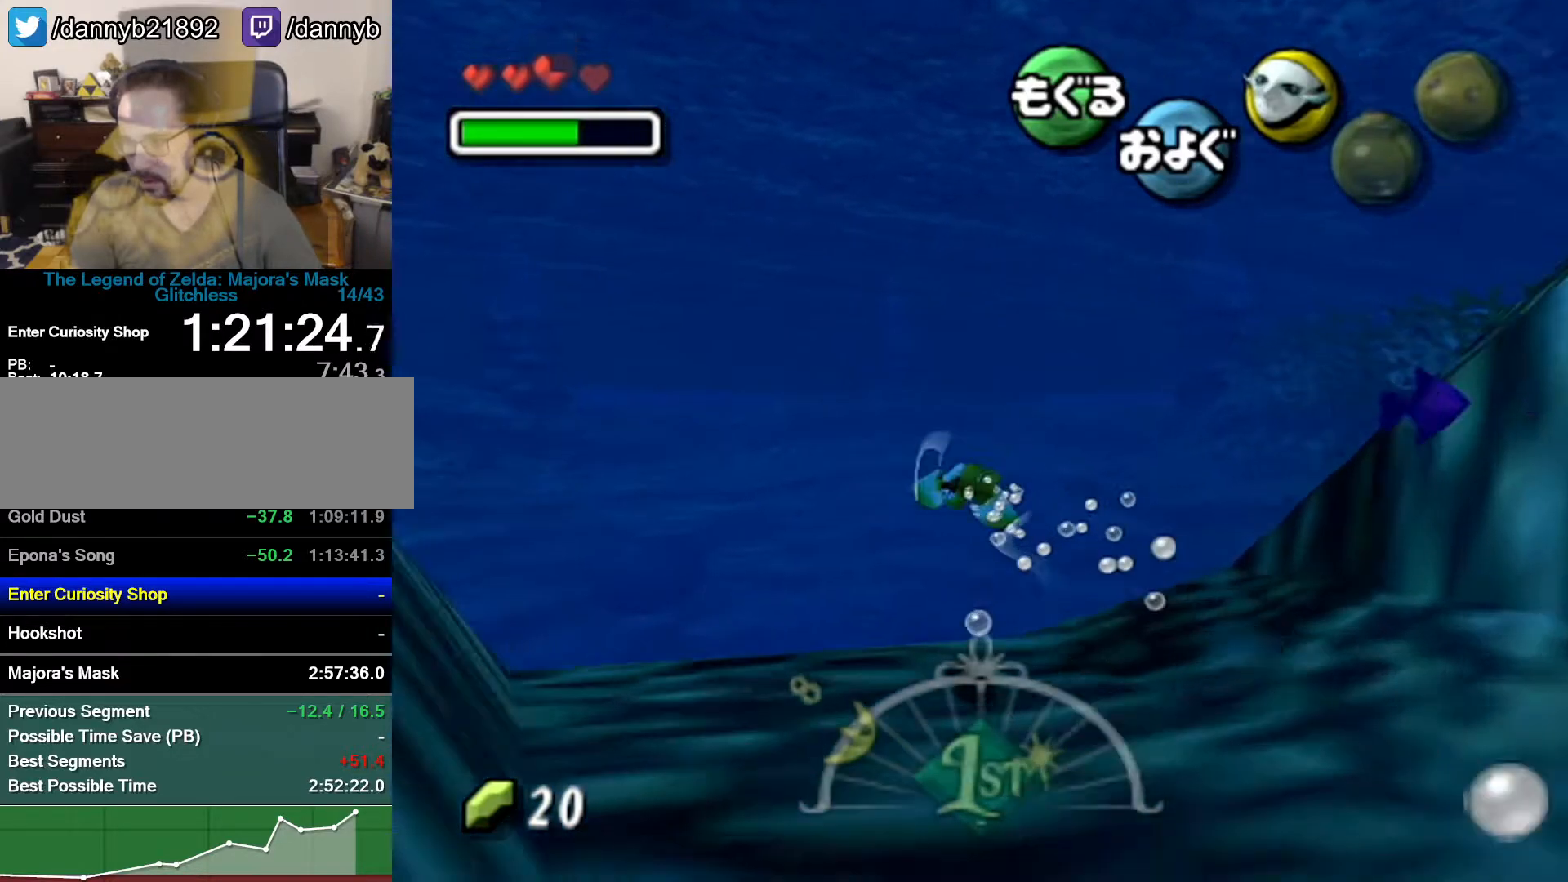
{"buttons": ["A"], "left_stick": "up", "button_events": []}
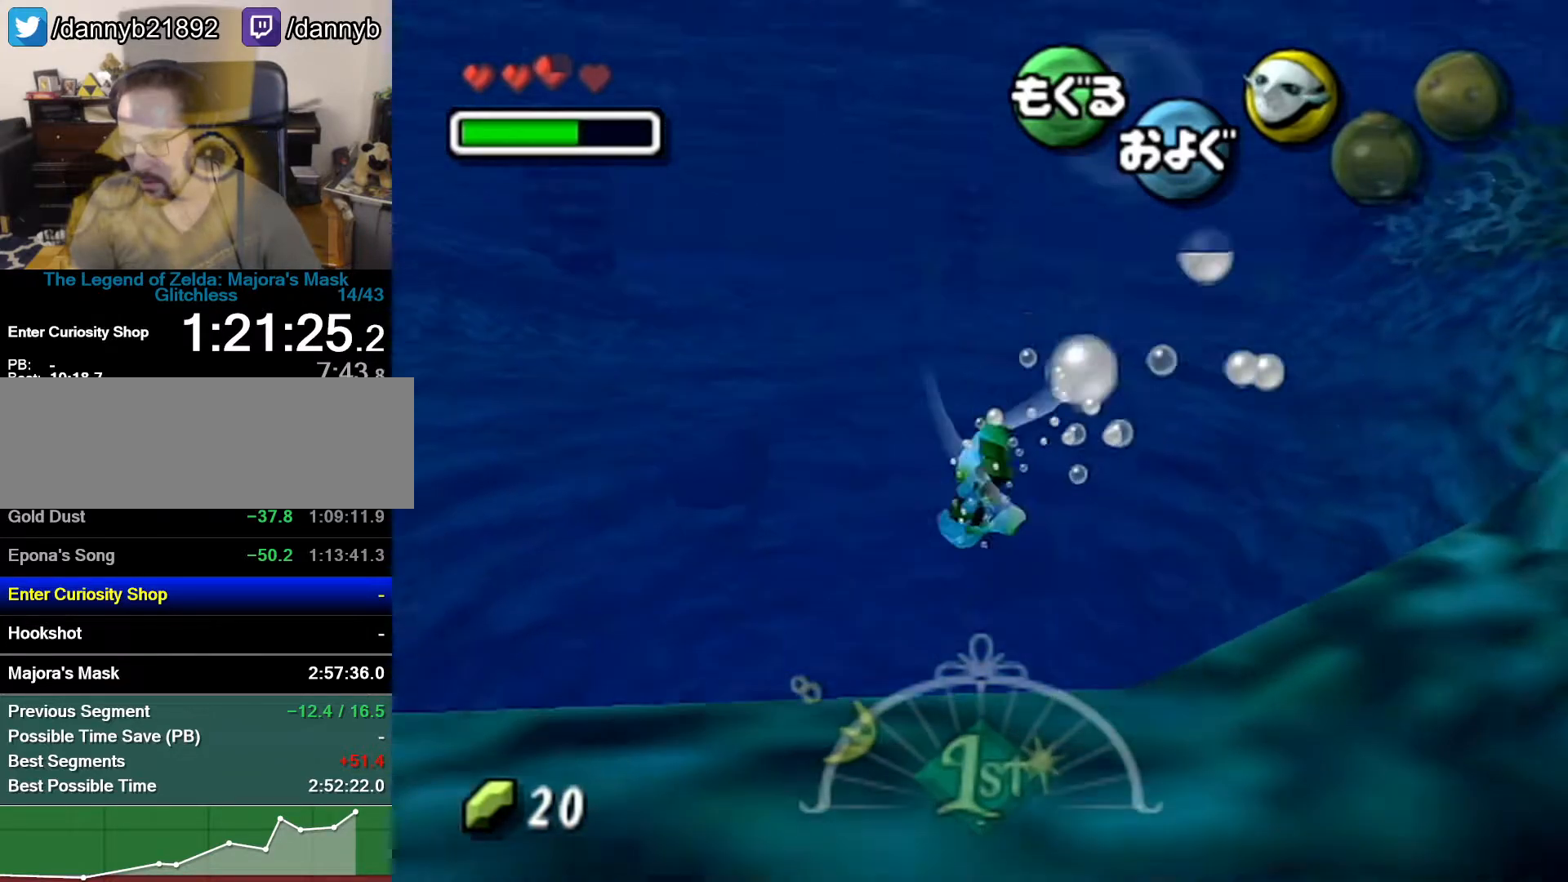
{"buttons": ["A"], "left_stick": "up-right", "button_events": []}
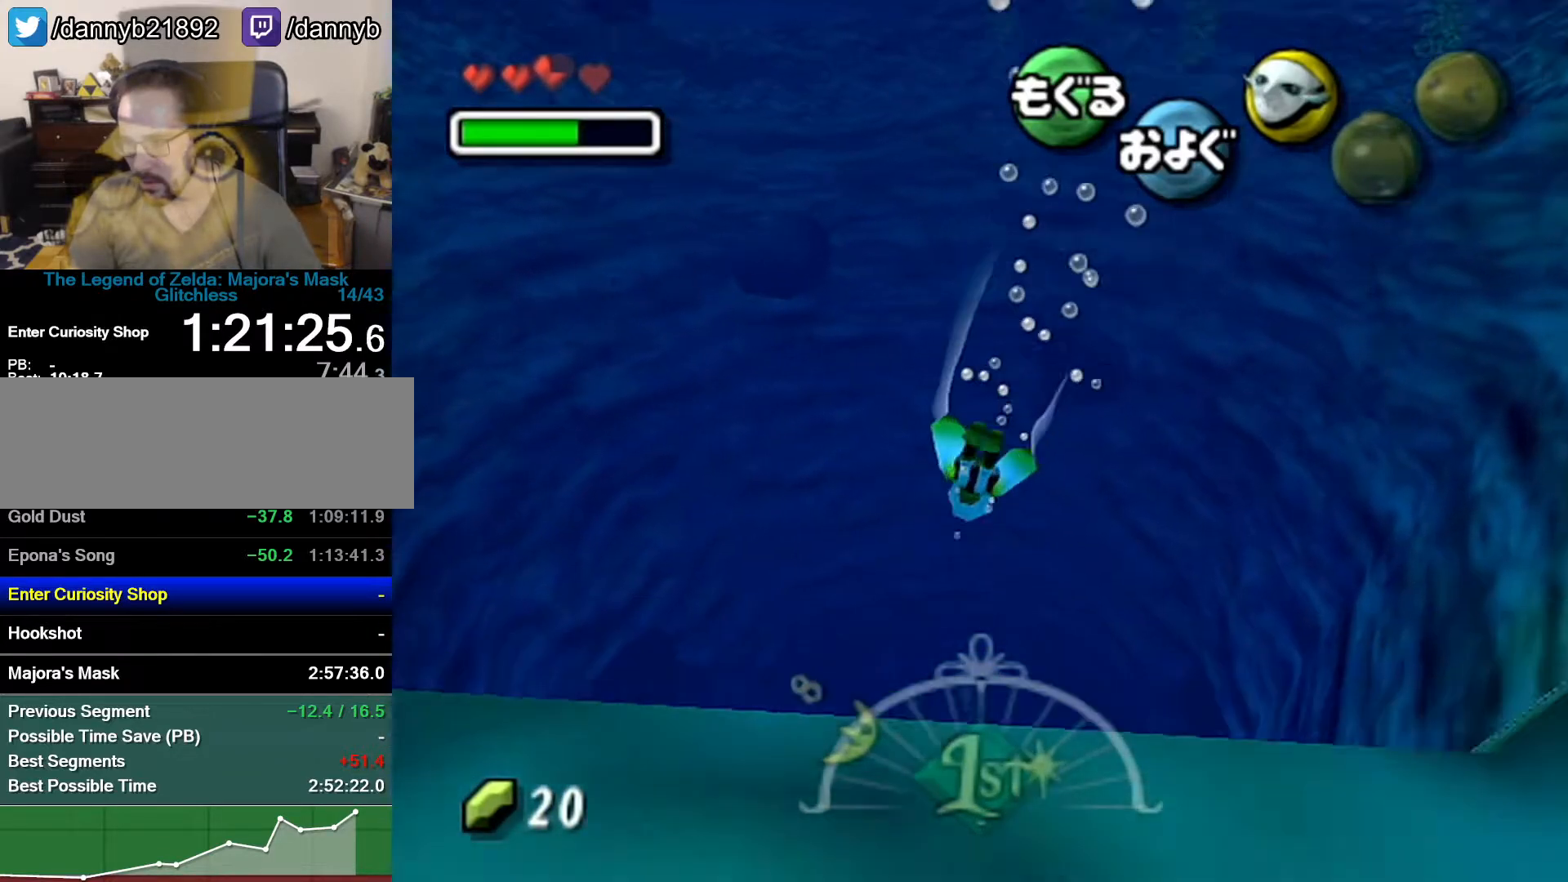
{"buttons": ["A"], "left_stick": "up", "button_events": []}
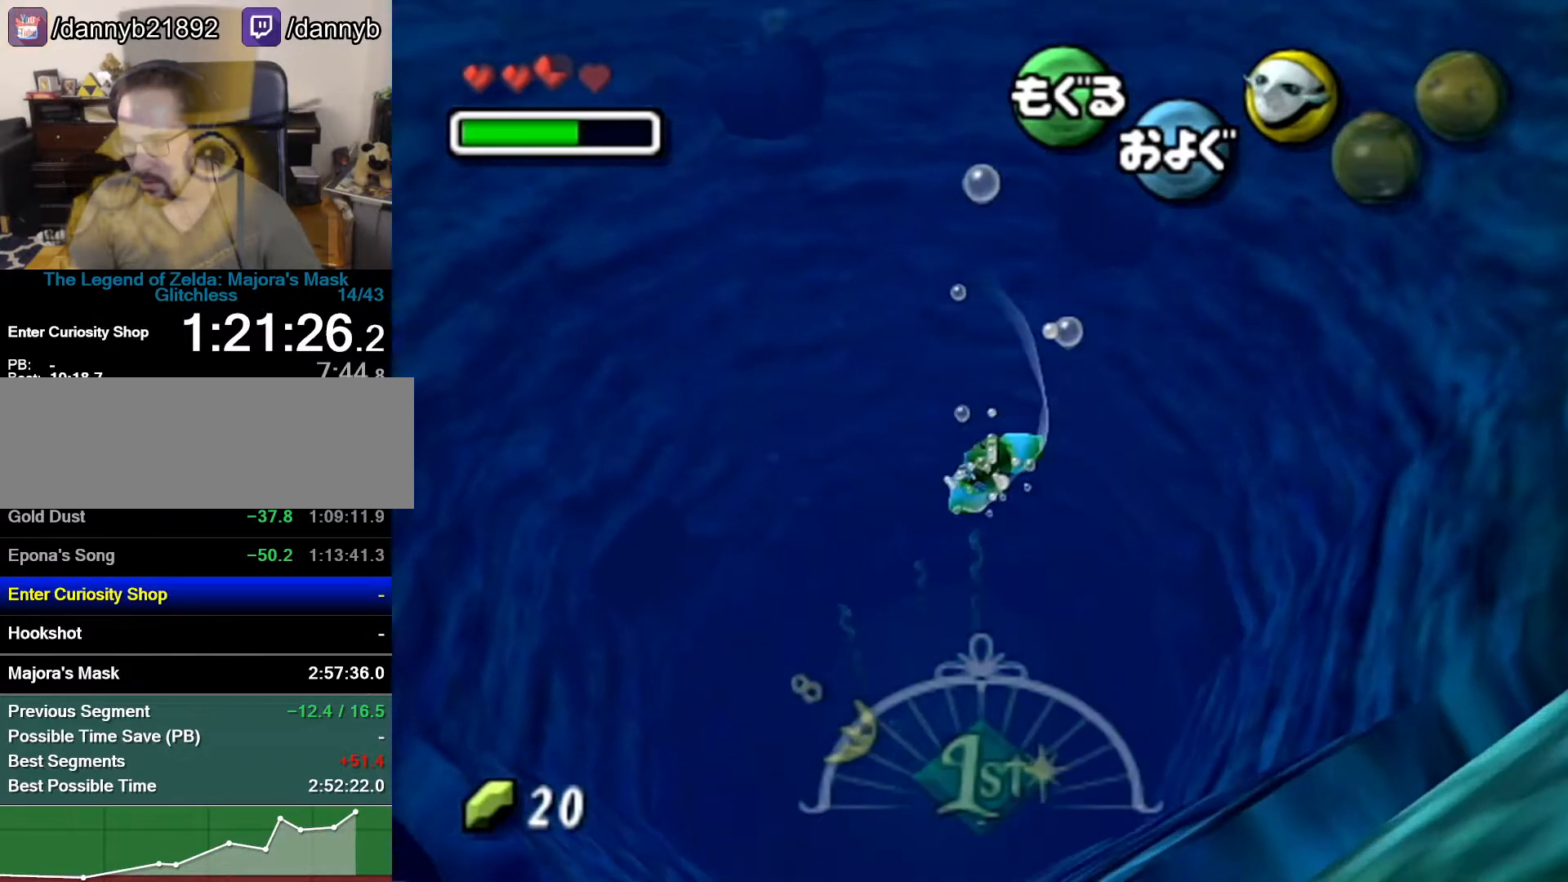
{"buttons": ["A"], "left_stick": "up", "button_events": []}
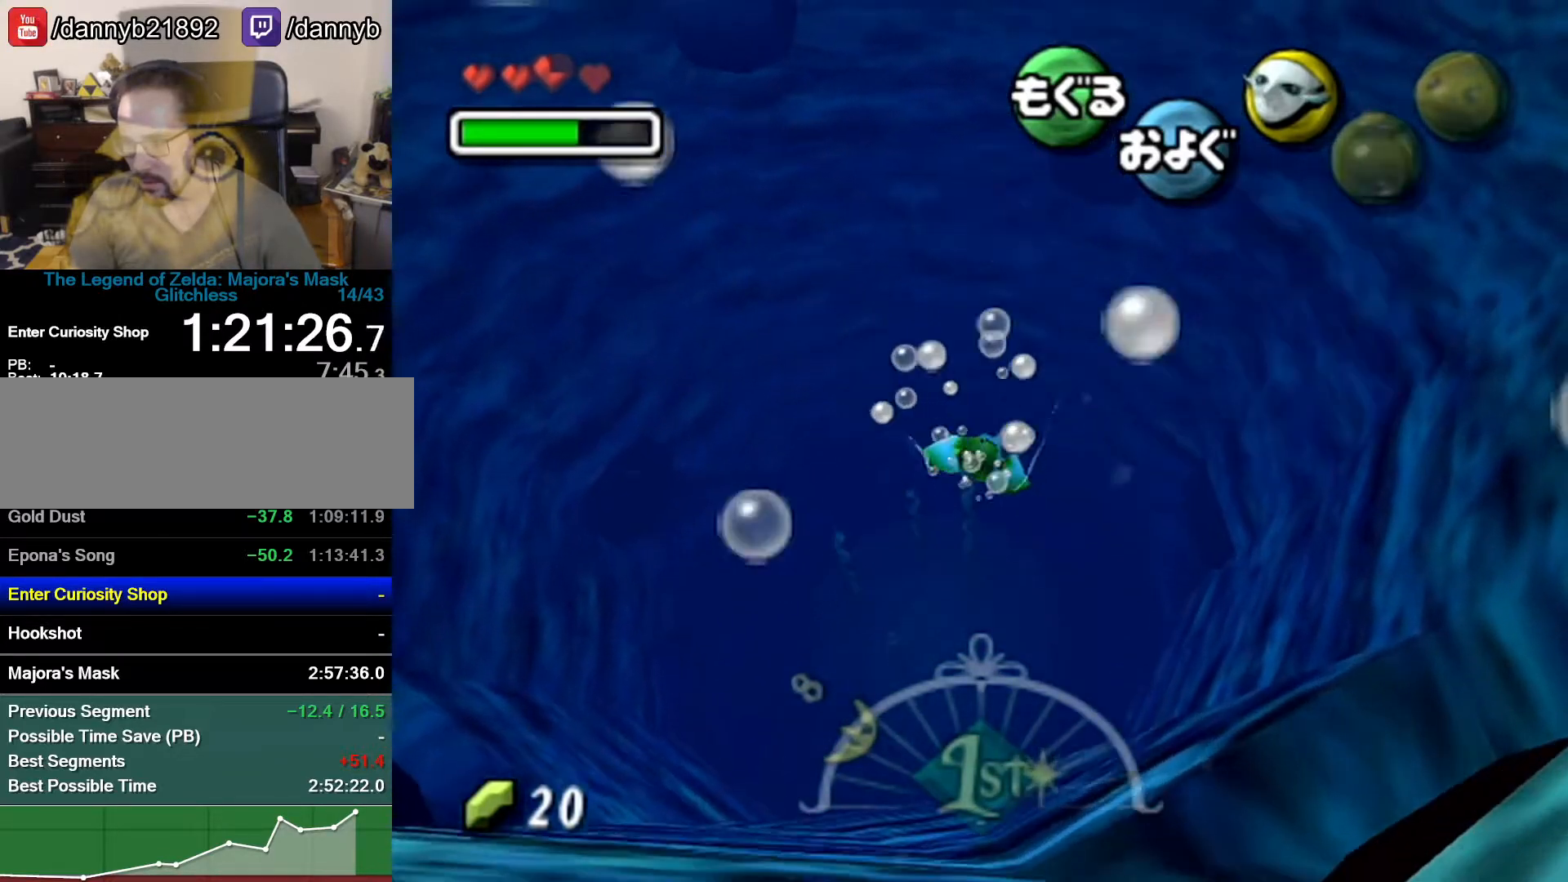
{"buttons": ["A"], "left_stick": "up-left", "button_events": []}
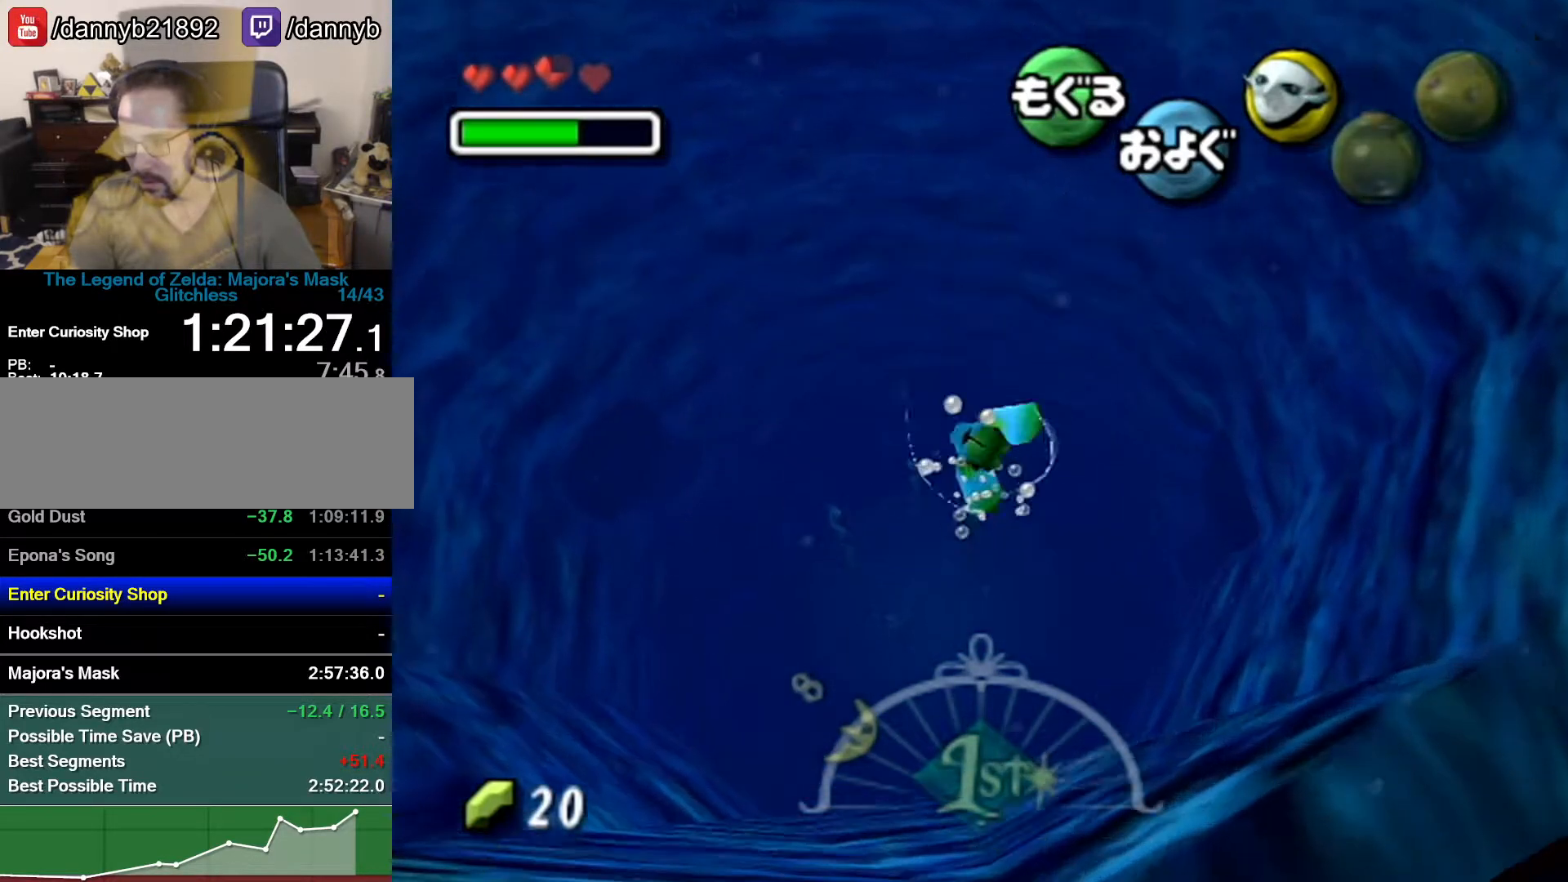
{"buttons": ["A"], "left_stick": "up-left", "button_events": []}
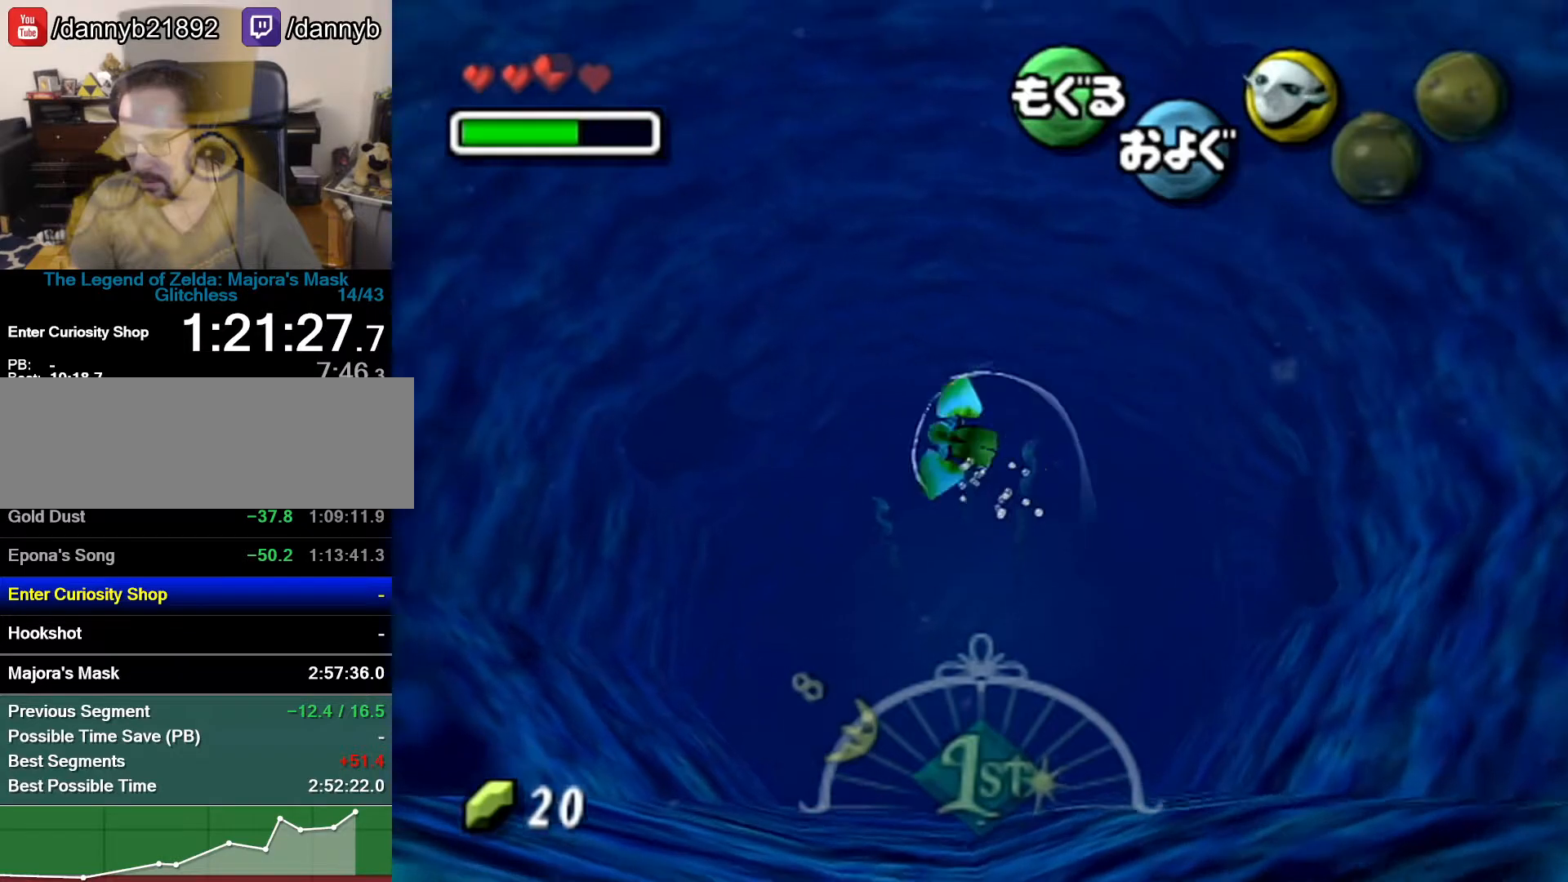
{"buttons": ["A"], "left_stick": "up", "button_events": []}
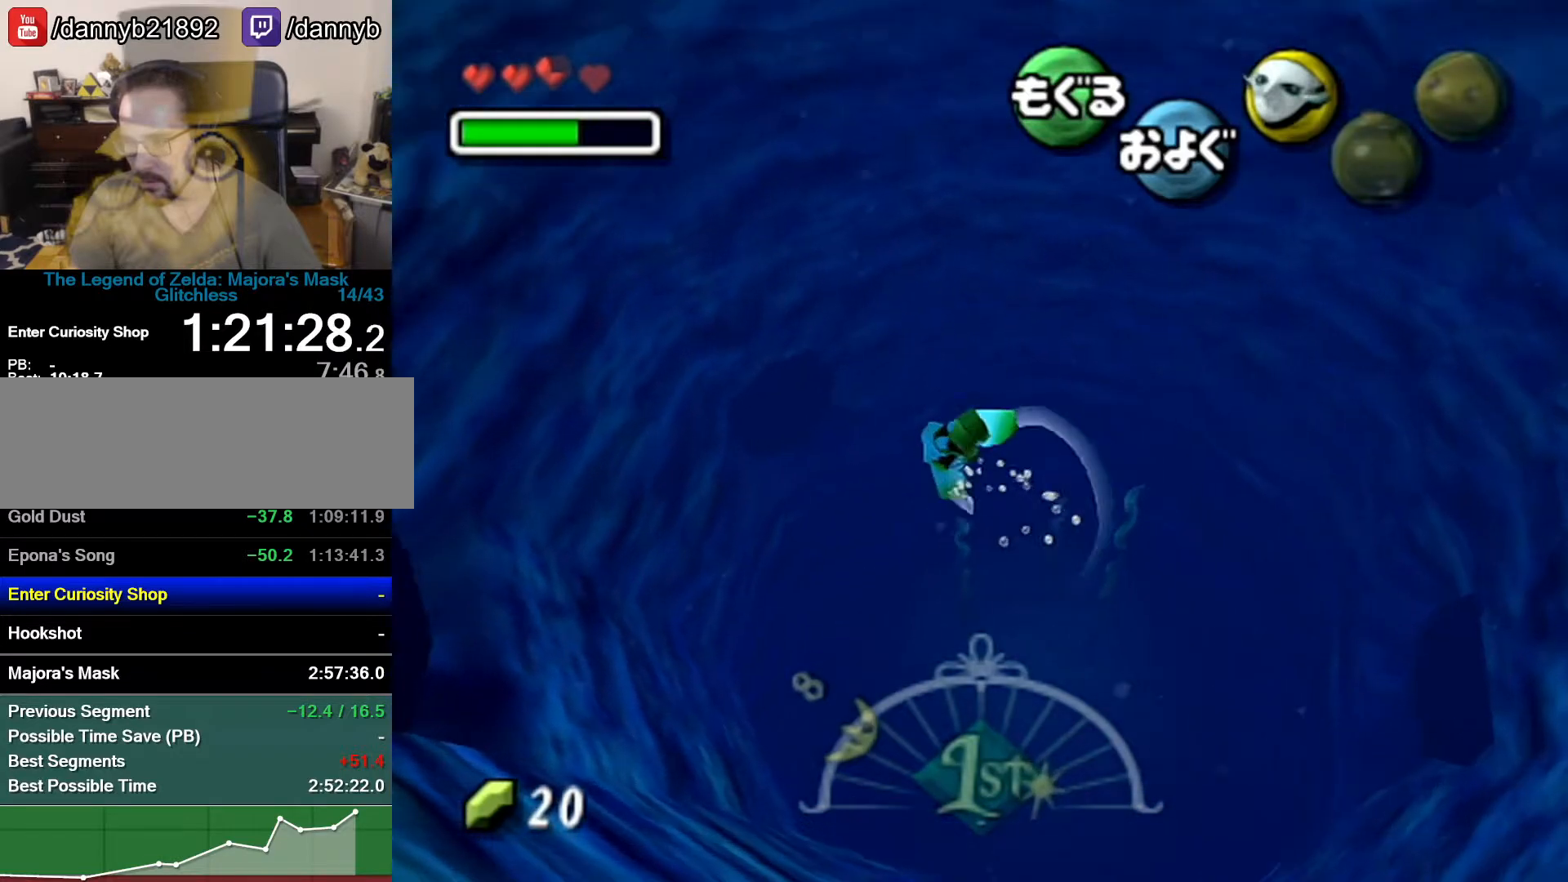
{"buttons": ["A"], "left_stick": "up-right", "button_events": []}
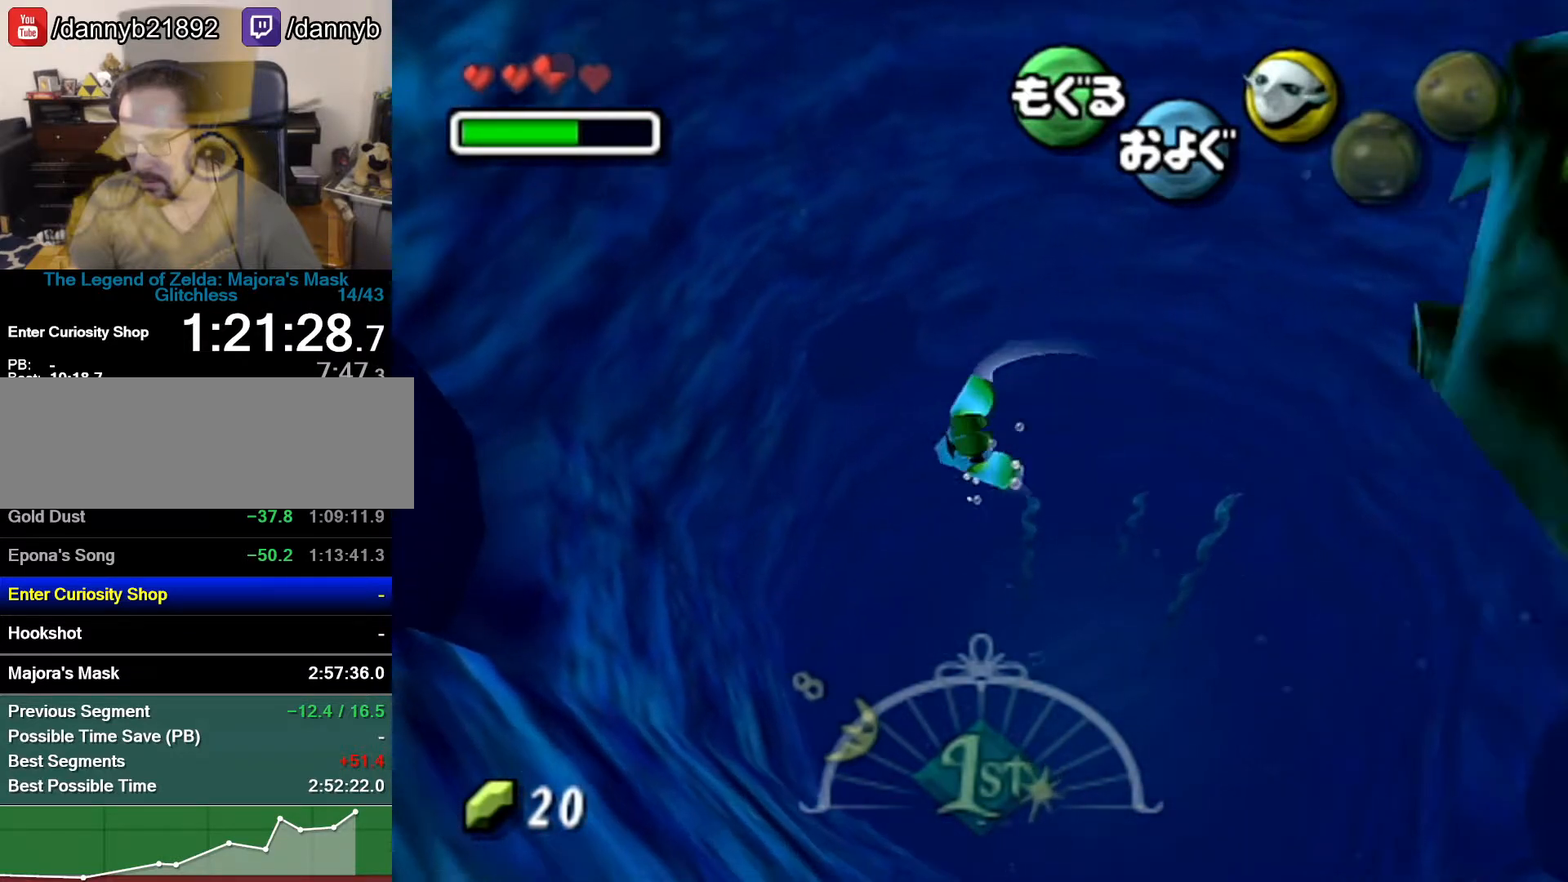
{"buttons": ["A"], "left_stick": "up-right", "button_events": []}
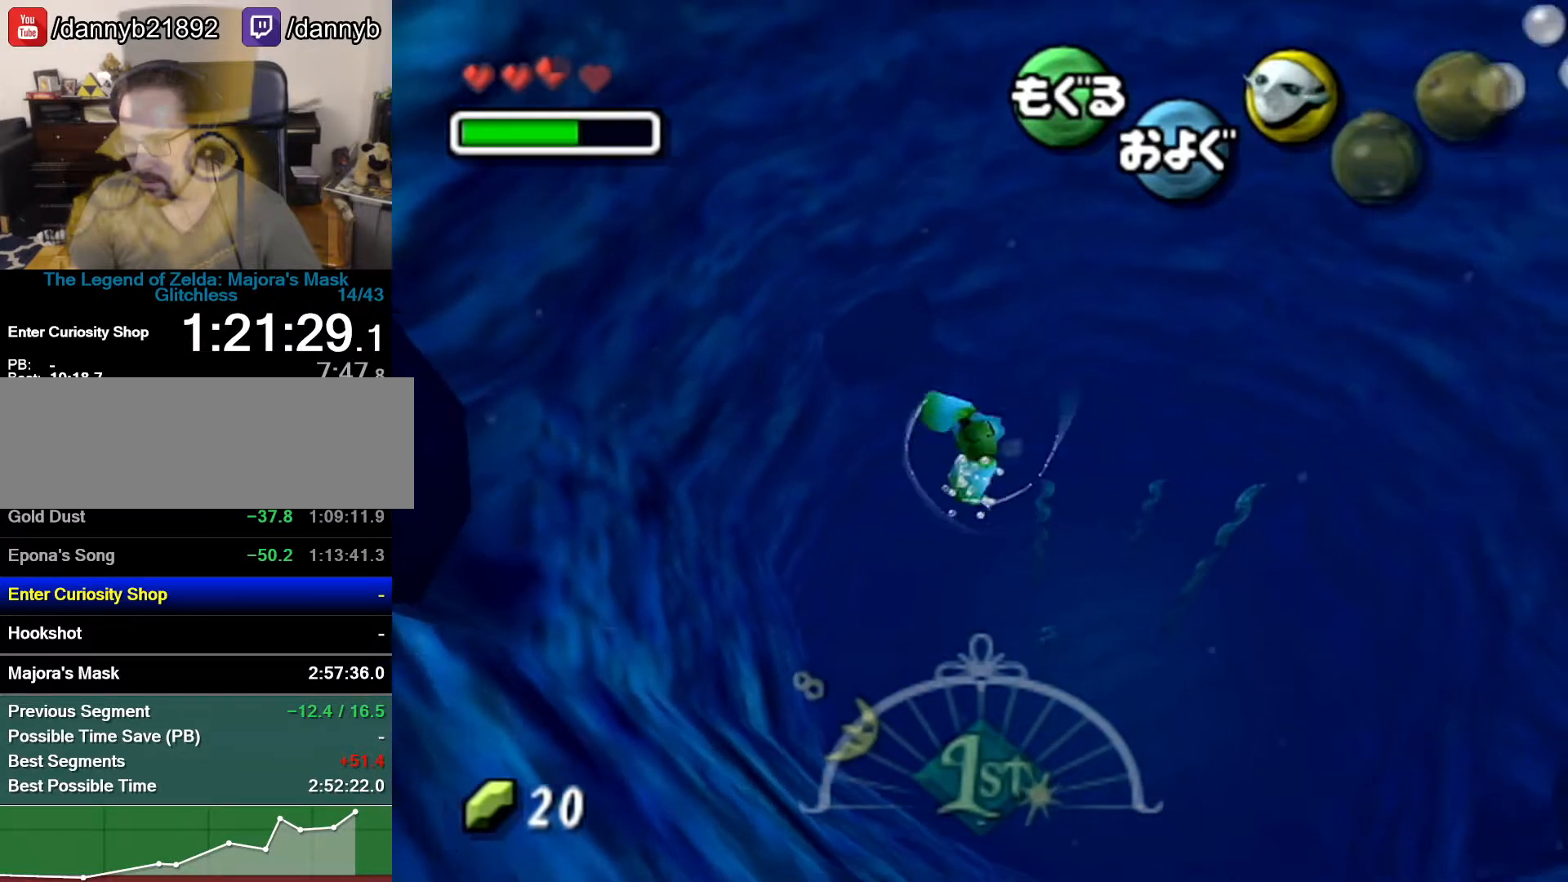
{"buttons": ["A"], "left_stick": "up-right", "button_events": []}
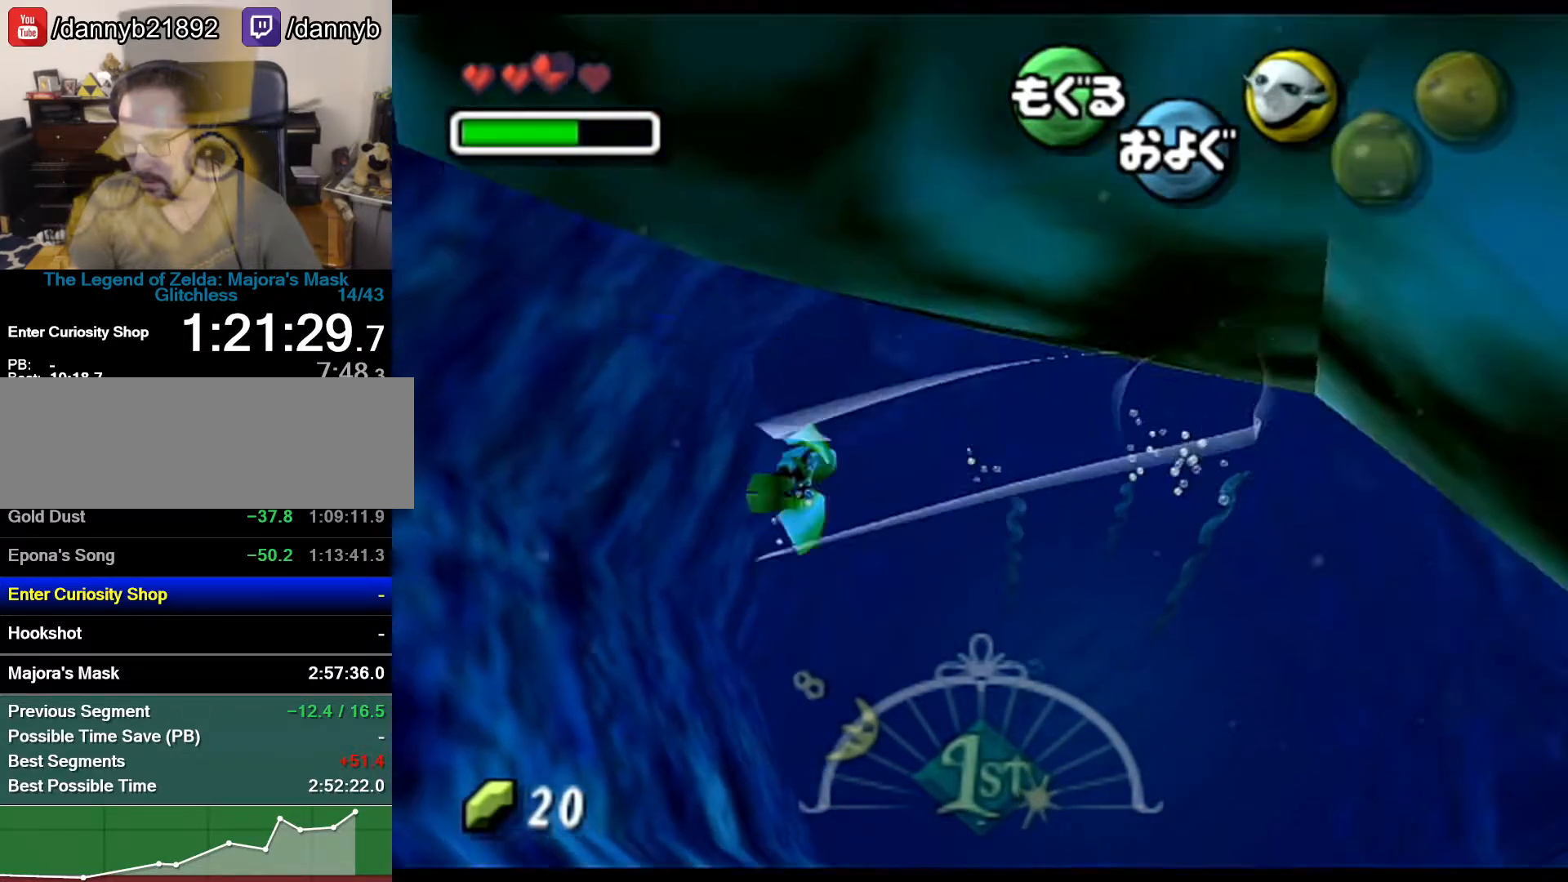
{"buttons": ["A"], "left_stick": "up-right", "button_events": []}
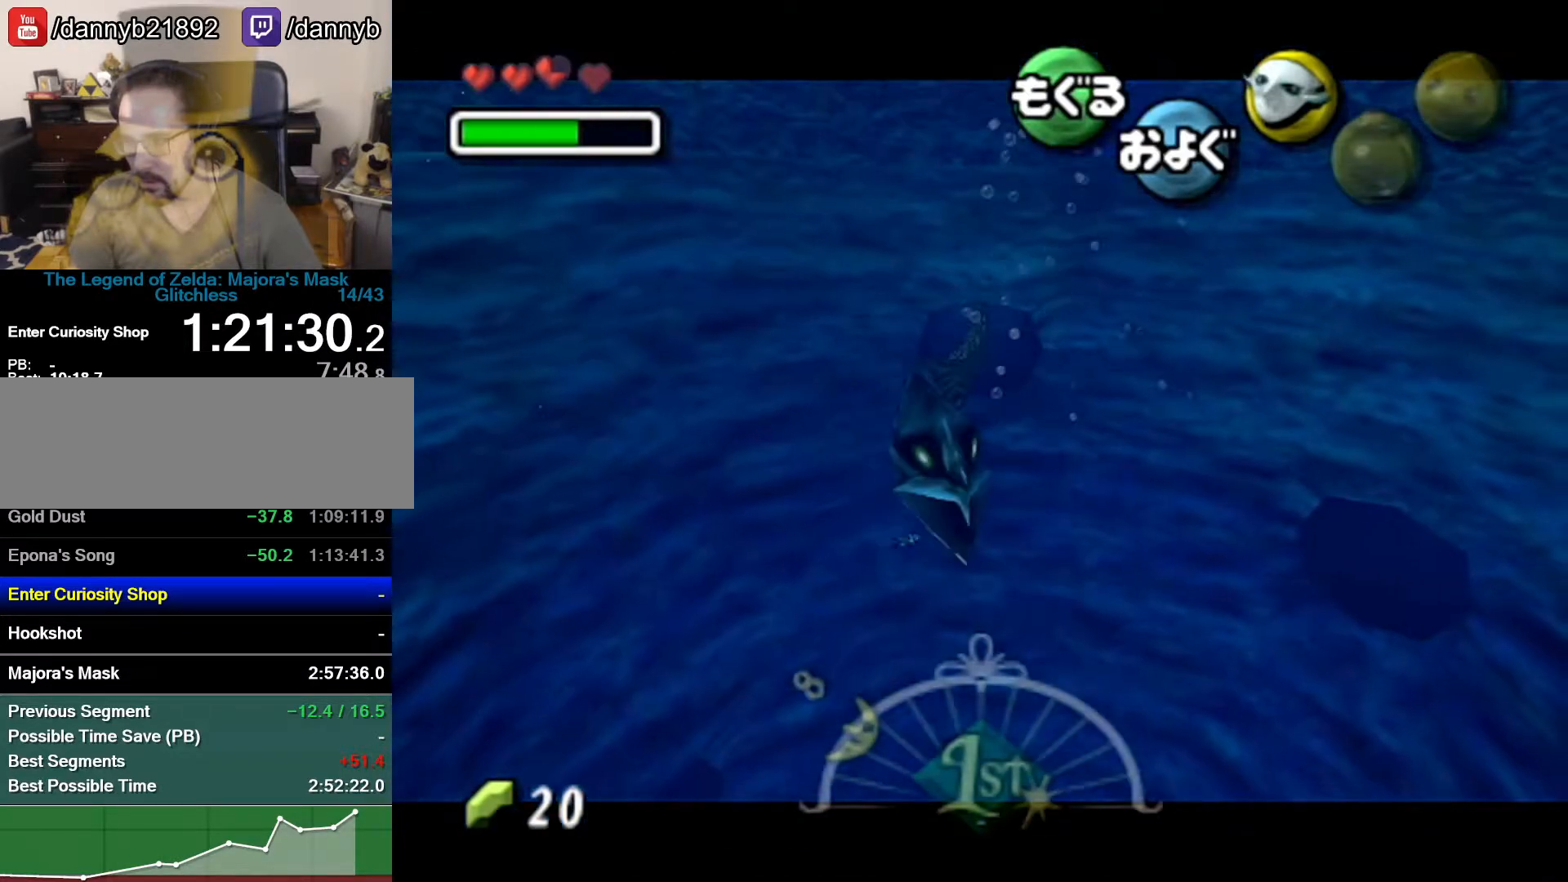
{"buttons": ["A", "R1"], "left_stick": "center", "button_events": [[117, "R1", "down"]]}
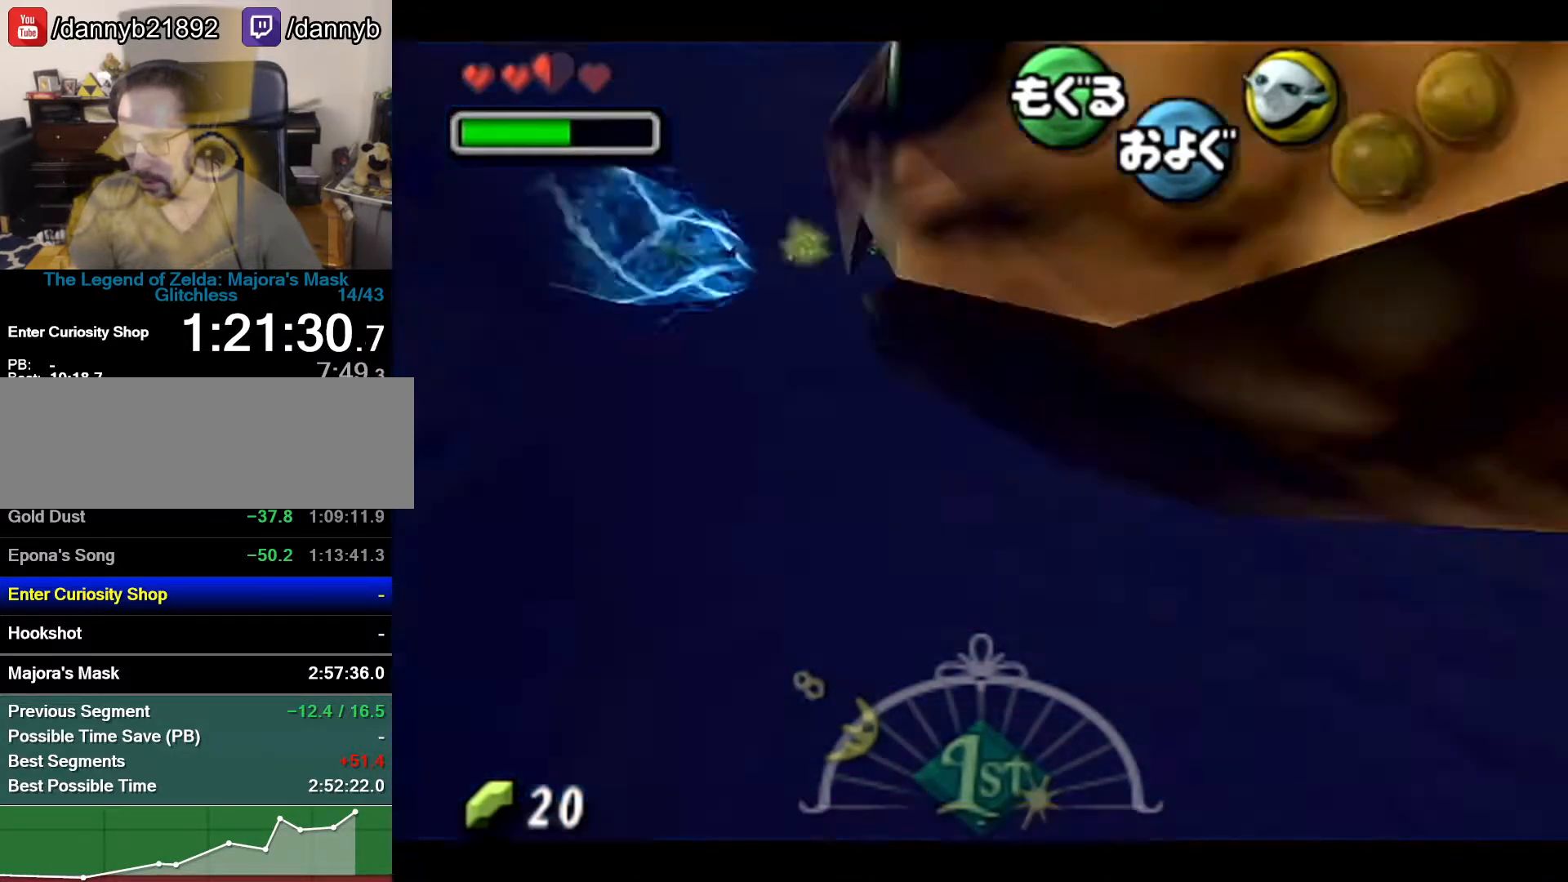
{"buttons": ["A"], "left_stick": "center", "button_events": [[150, "R1", "up"]]}
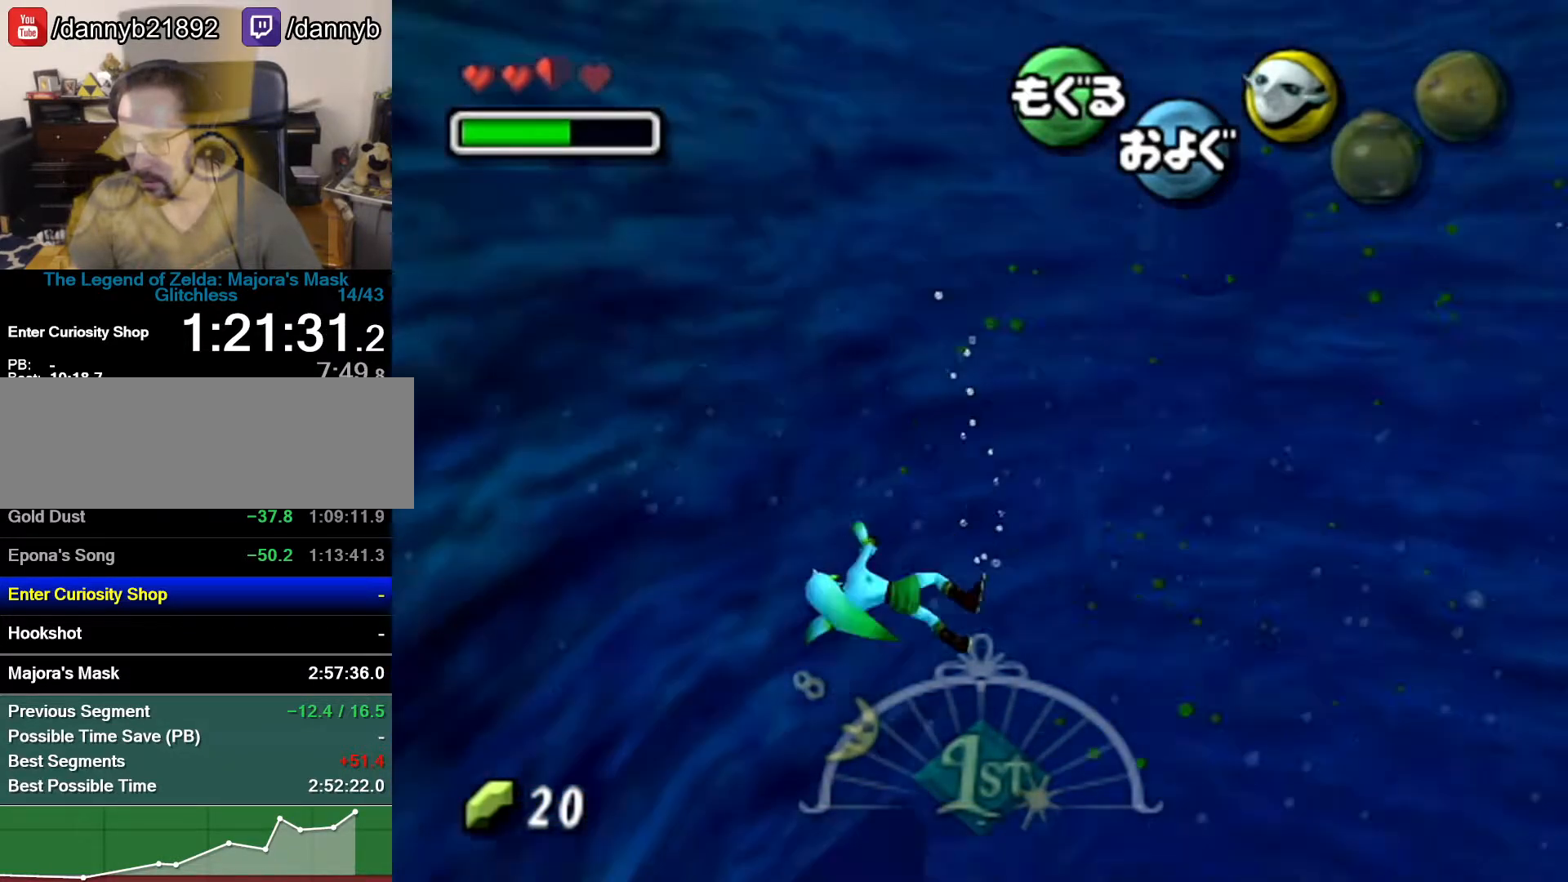
{"buttons": [], "left_stick": "up-right", "button_events": [[400, "A", "up"]]}
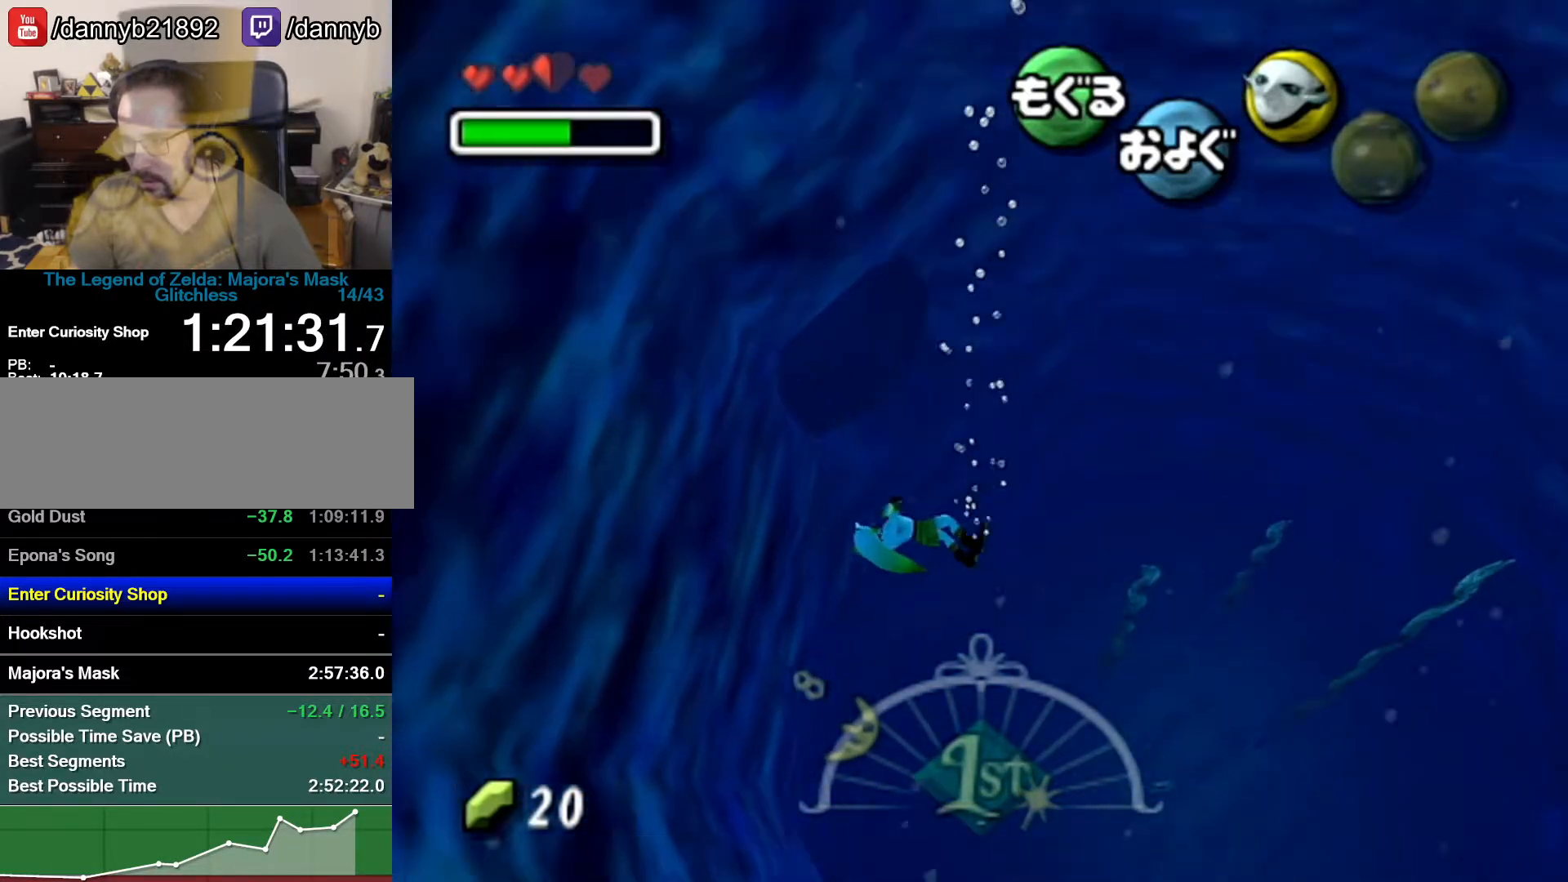
{"buttons": [], "left_stick": "up-right", "button_events": []}
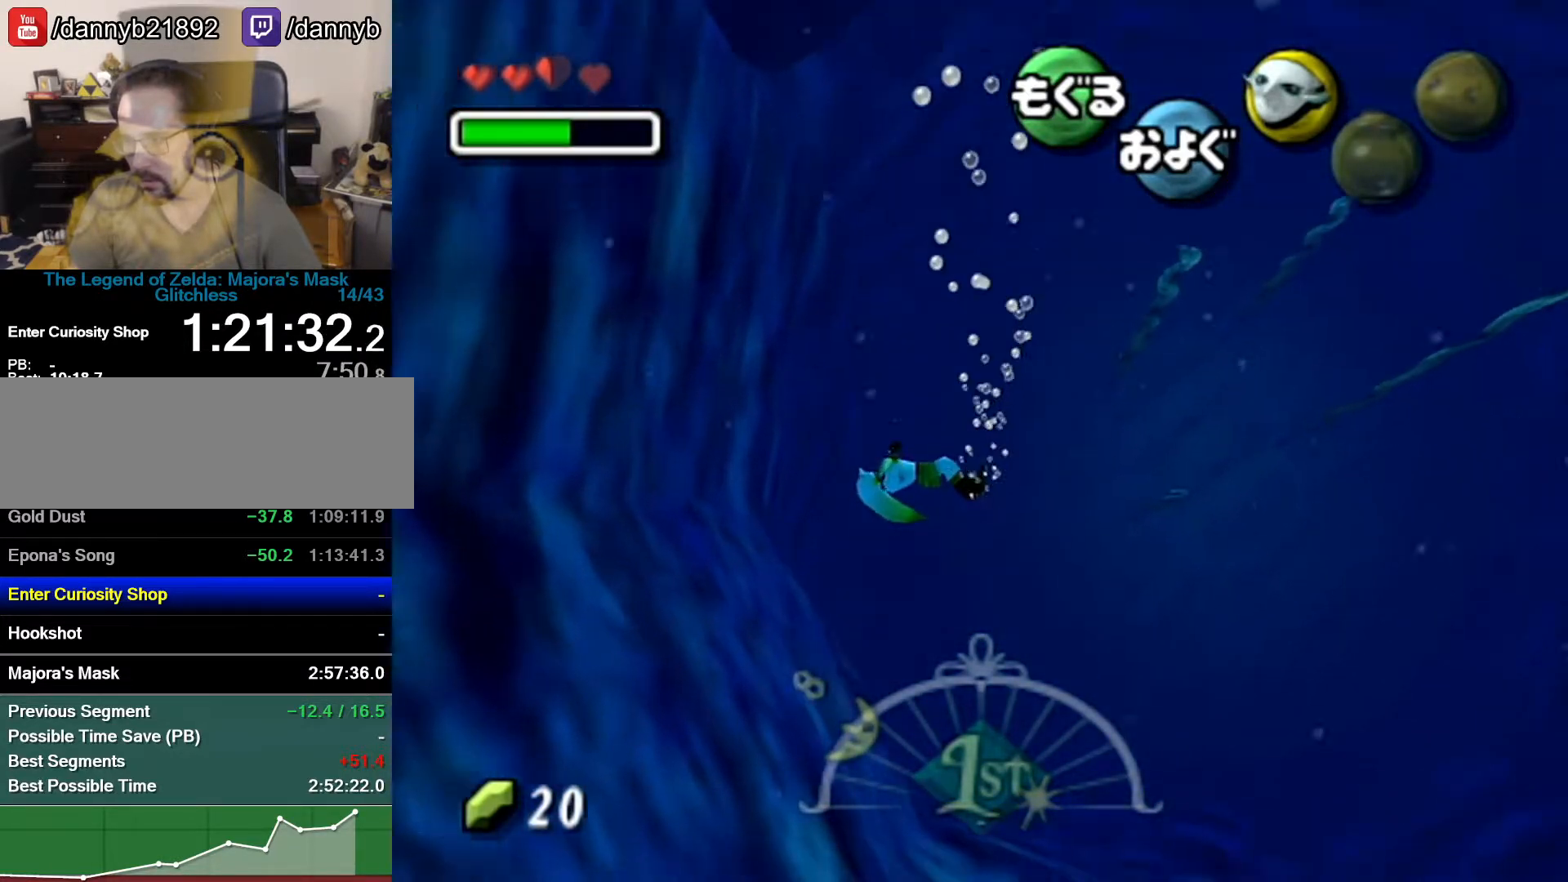
{"buttons": ["B"], "left_stick": "up-right", "button_events": [[333, "B", "down"], [400, "B", "up"], [483, "B", "down"]]}
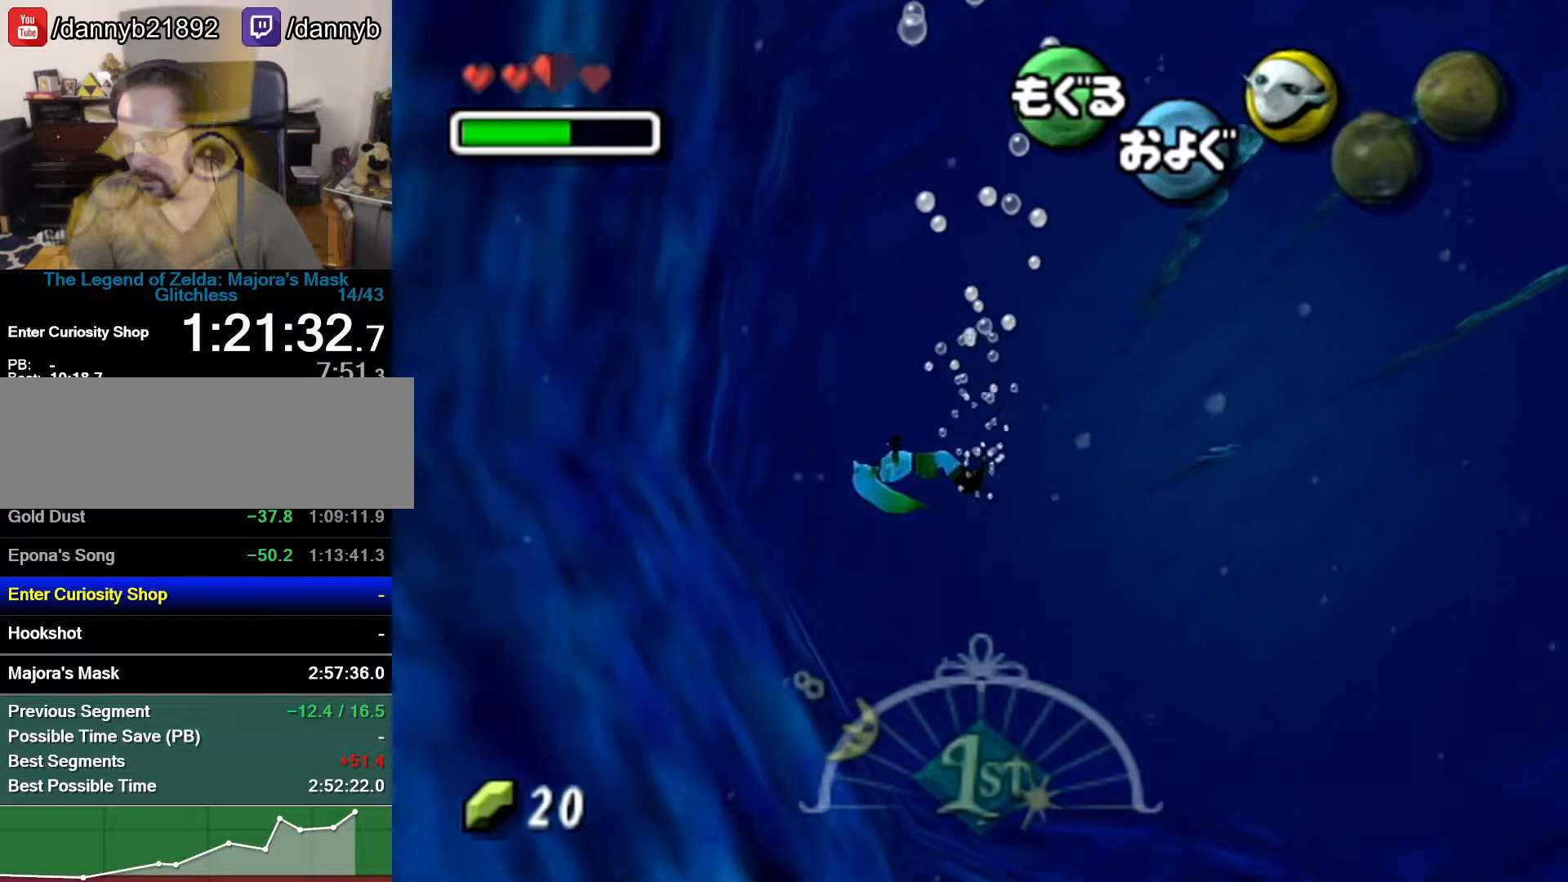
{"buttons": [], "left_stick": "up-right", "button_events": [[117, "B", "up"], [267, "B", "down"], [333, "B", "up"]]}
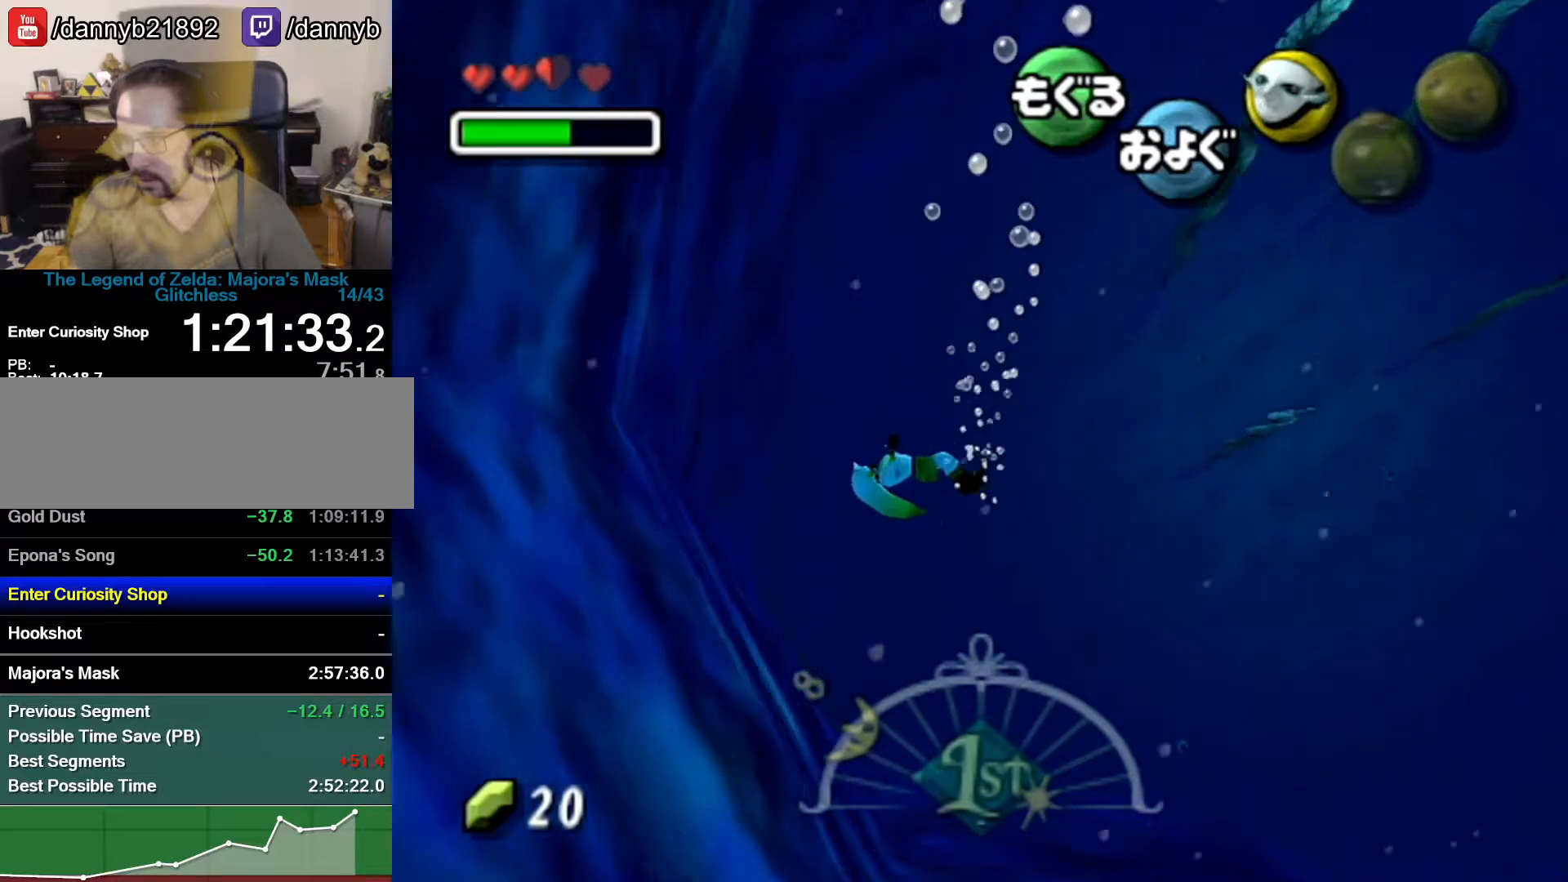
{"buttons": ["B"], "left_stick": "up-right", "button_events": [[17, "B", "down"], [50, "B", "up"], [150, "B", "down"], [183, "B", "up"], [367, "B", "down"], [400, "B", "up"], [483, "B", "down"]]}
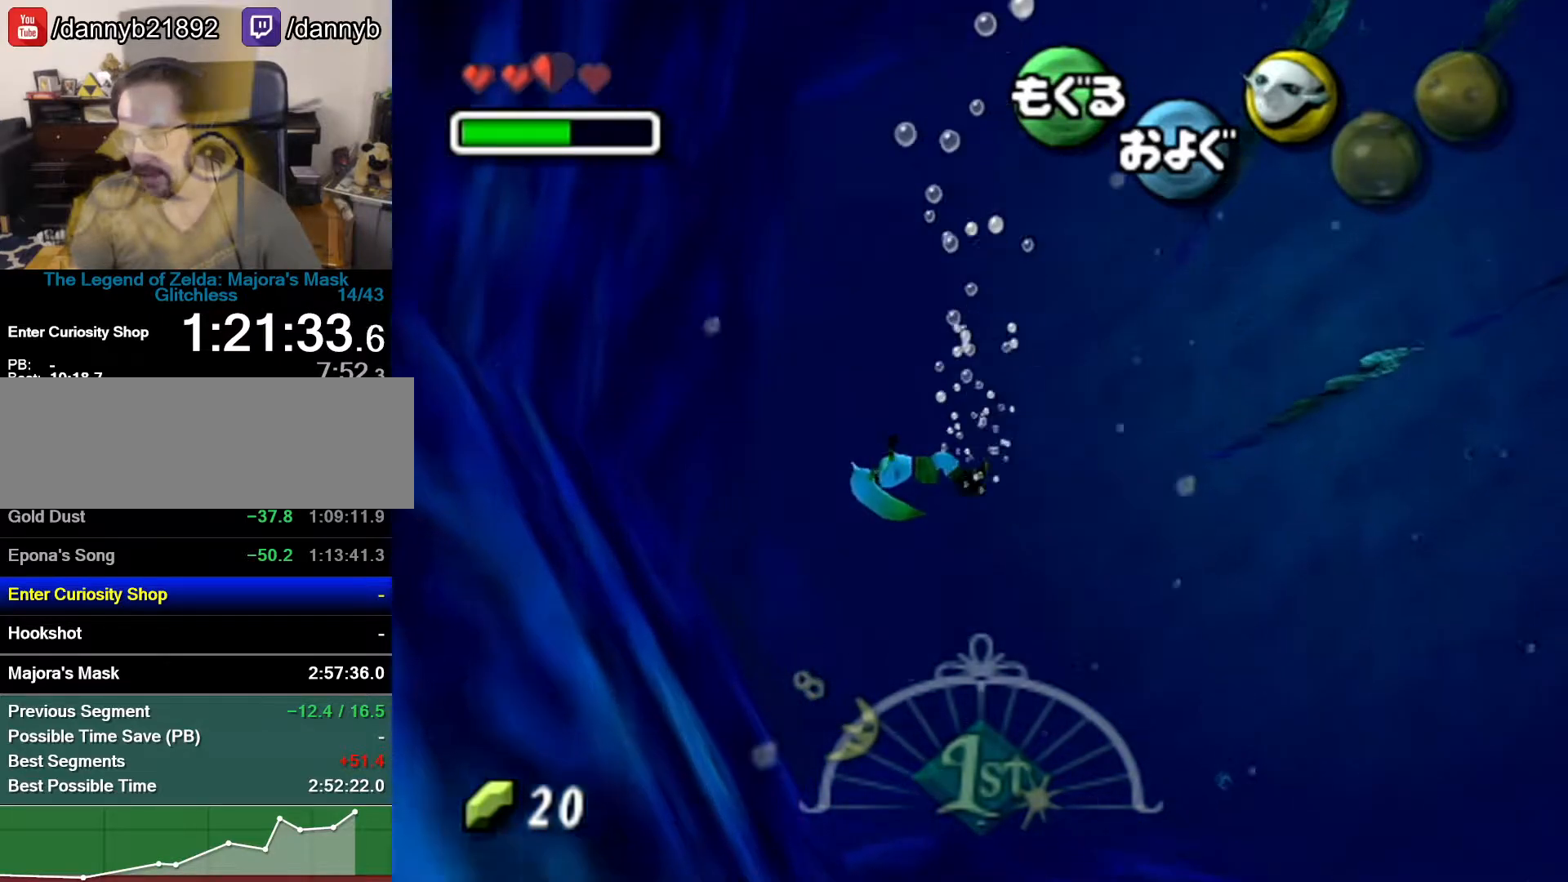
{"buttons": [], "left_stick": "up-right", "button_events": [[17, "B", "up"], [117, "B", "down"], [150, "B", "up"], [333, "B", "down"], [367, "B", "up"]]}
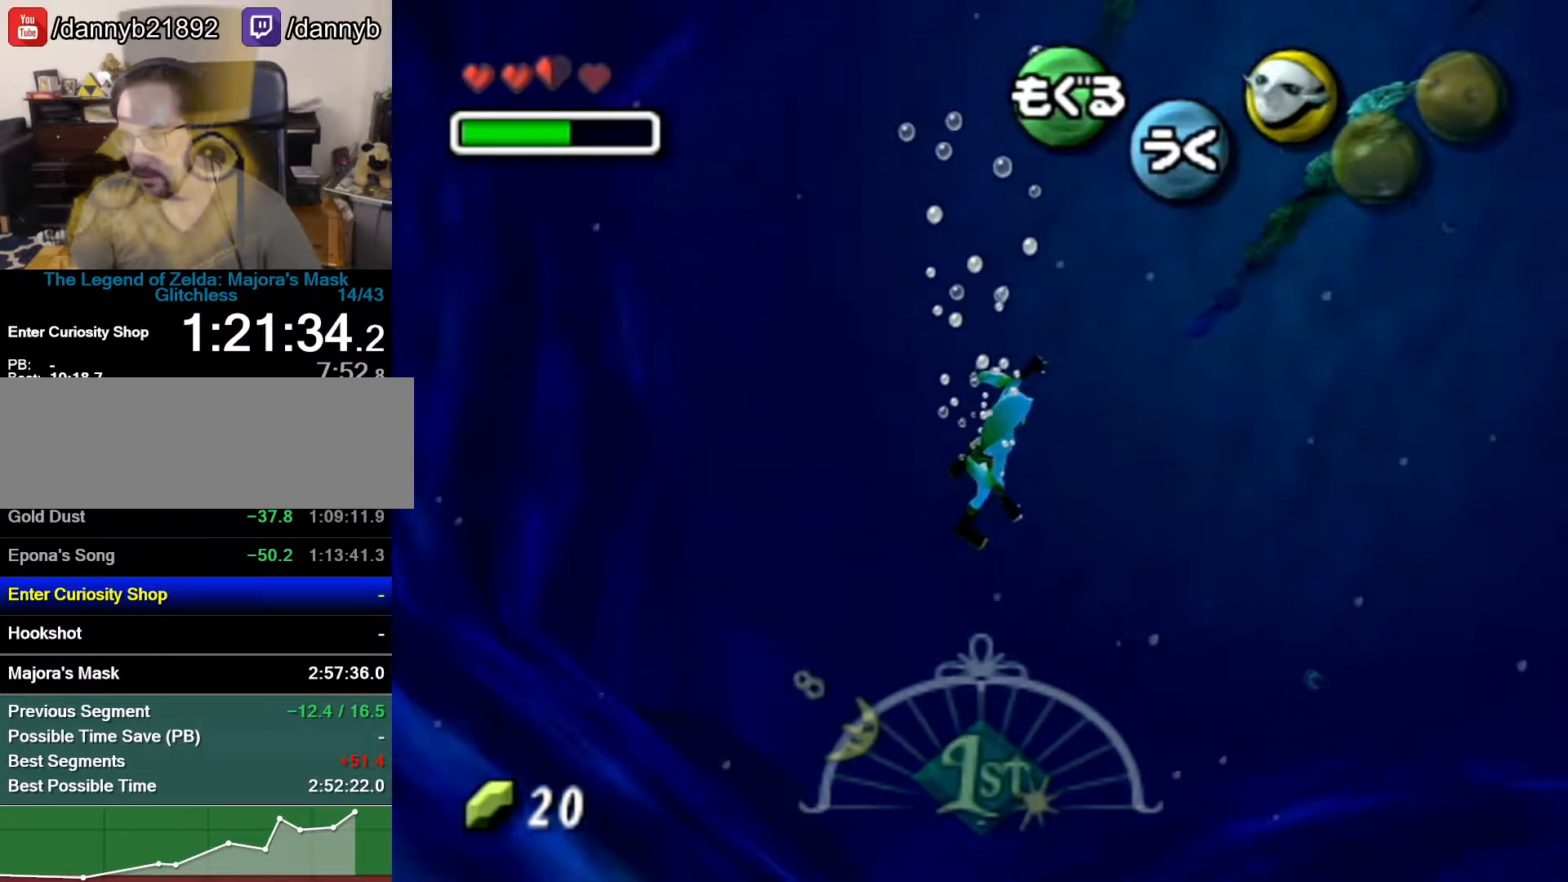
{"buttons": ["A"], "left_stick": "up", "button_events": [[117, "A", "down"]]}
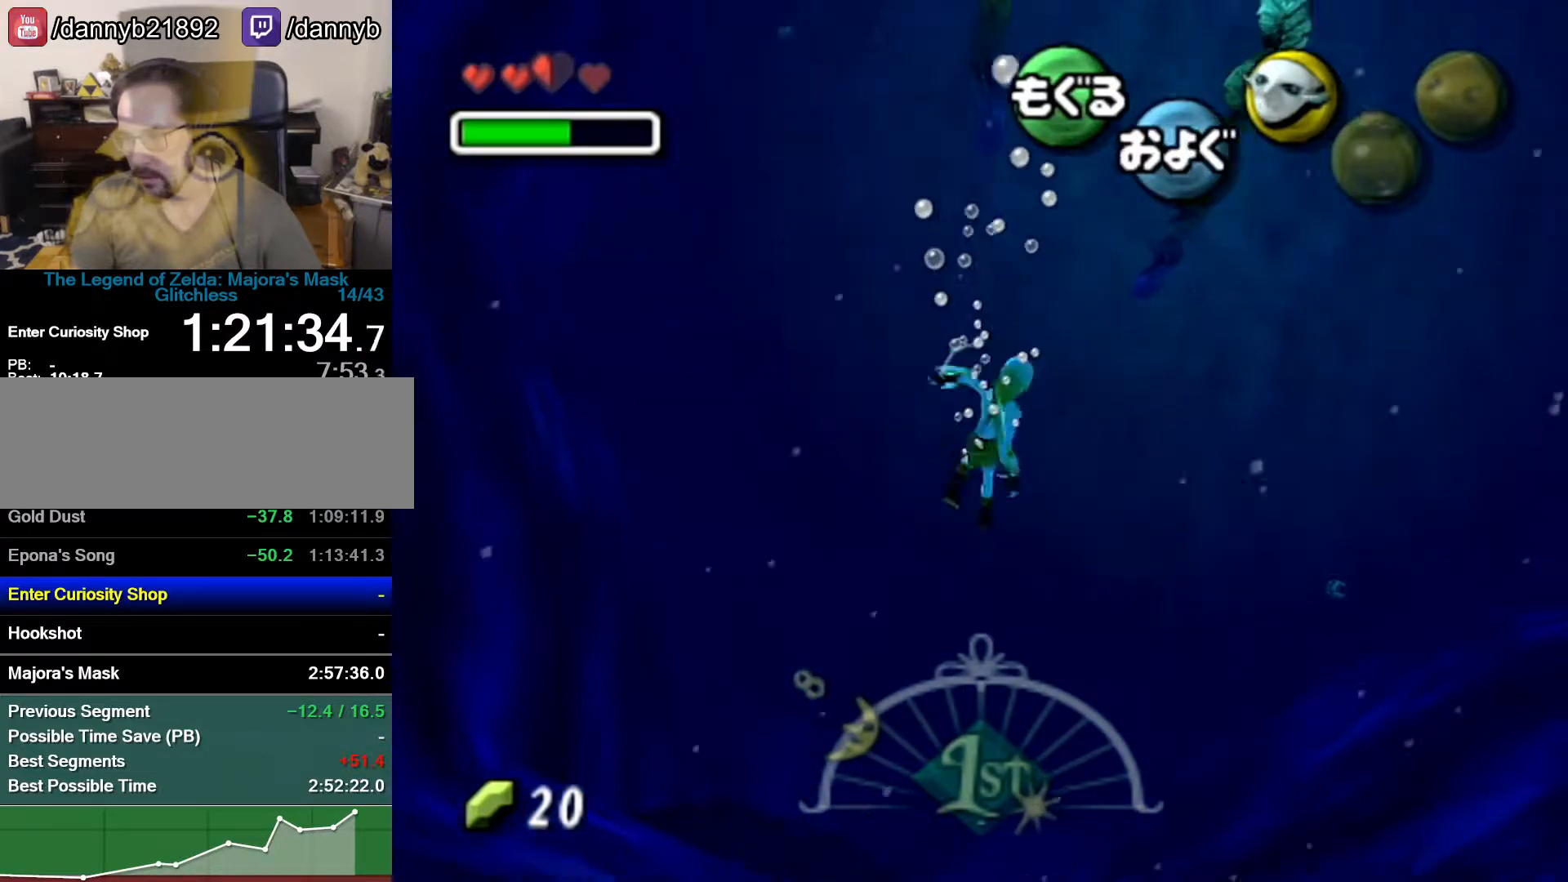
{"buttons": ["A"], "left_stick": "up-right", "button_events": []}
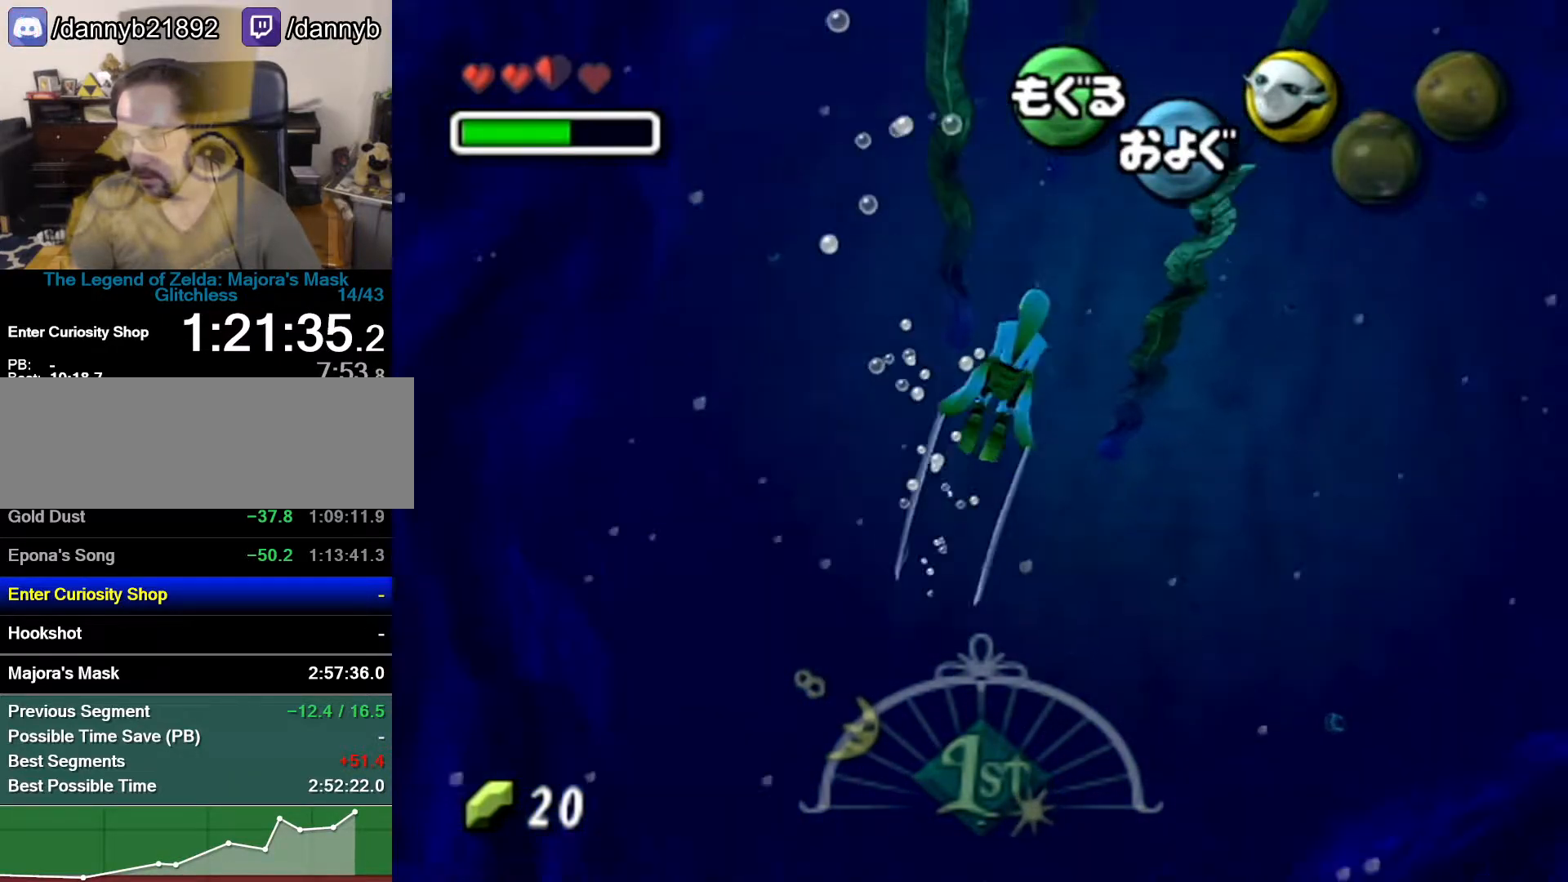
{"buttons": ["A"], "left_stick": "up", "button_events": []}
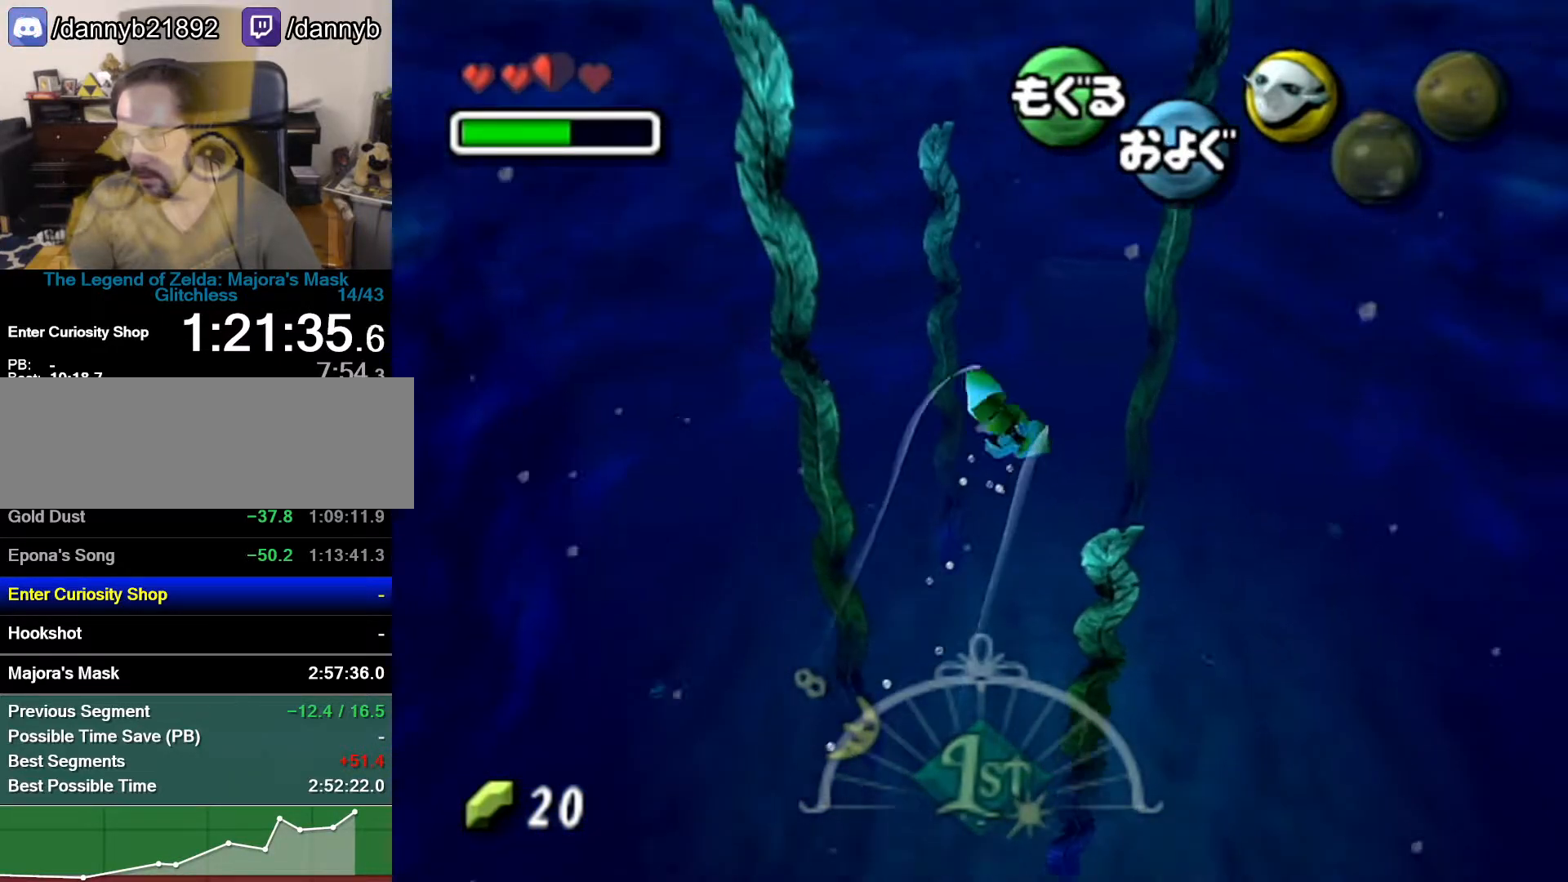
{"buttons": ["A"], "left_stick": "up-right", "button_events": []}
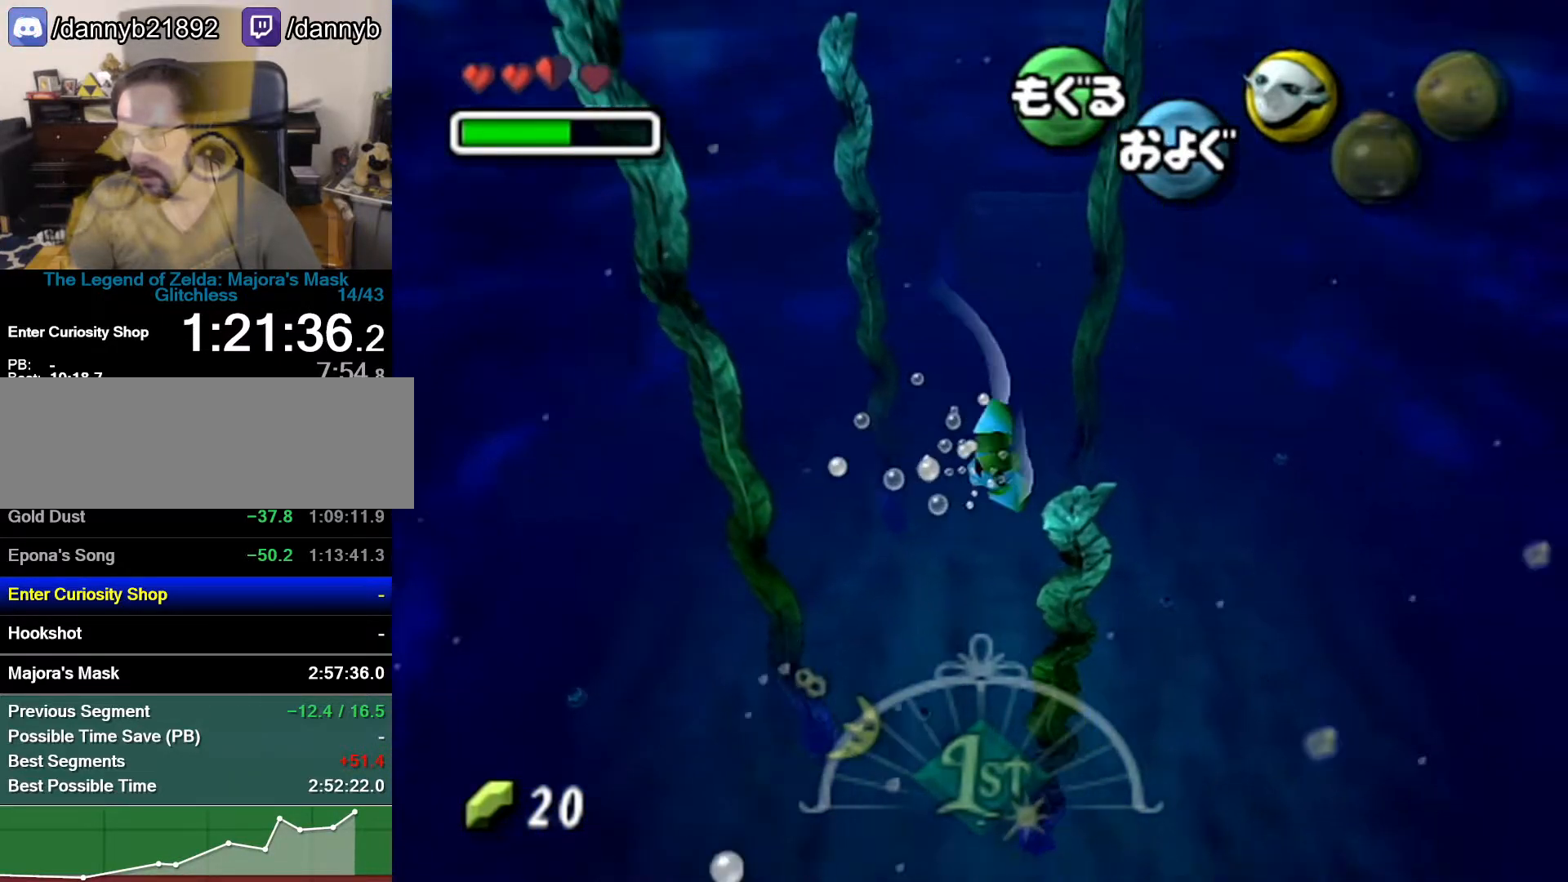
{"buttons": ["A"], "left_stick": "up-right", "button_events": []}
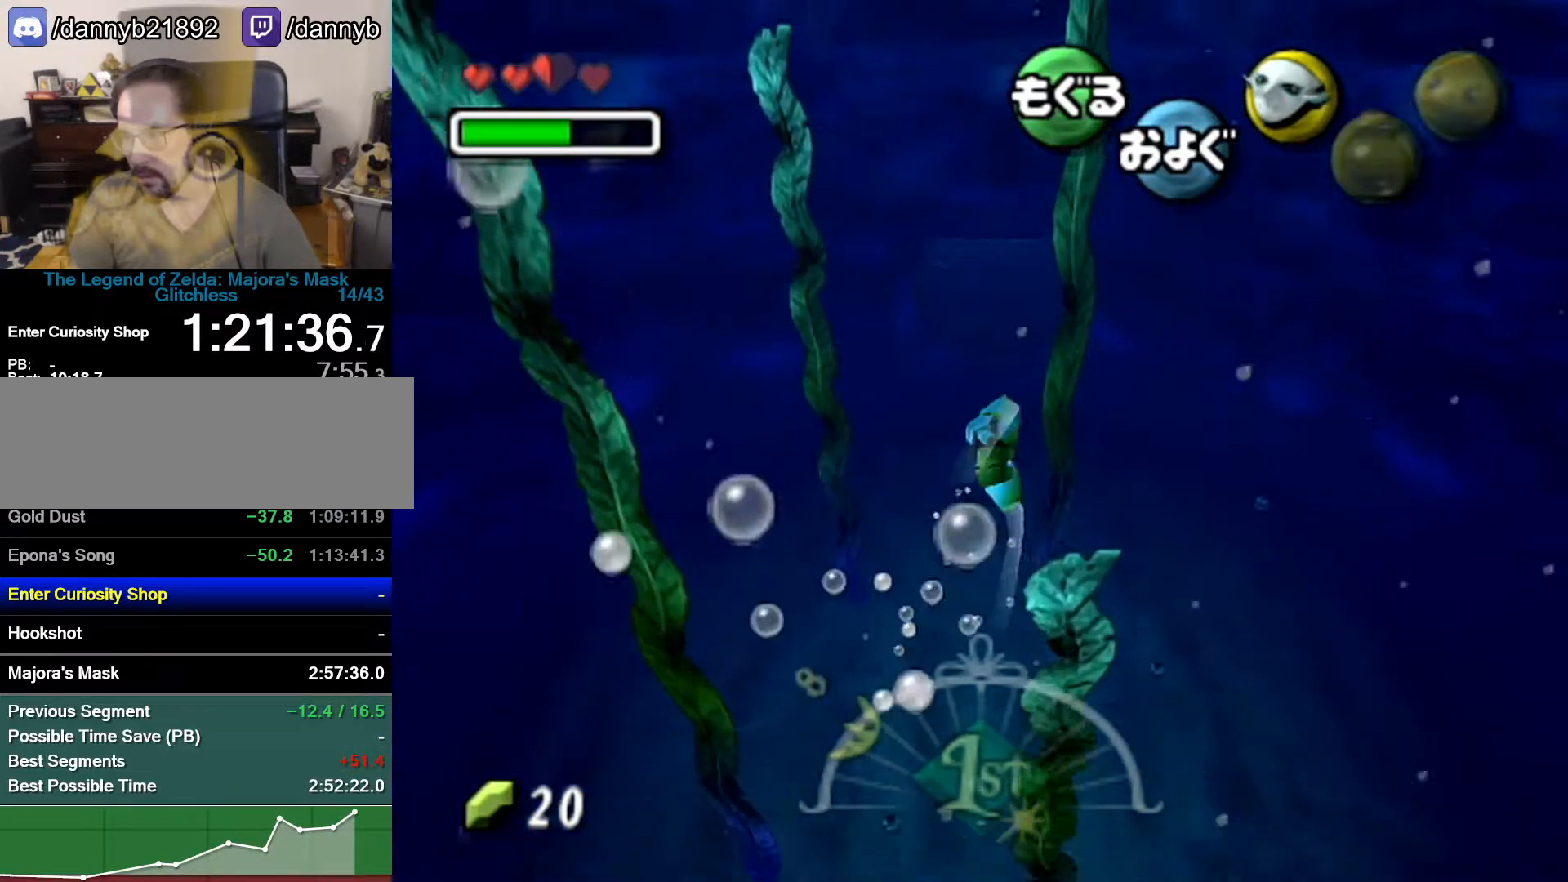
{"buttons": ["A"], "left_stick": "up-right", "button_events": []}
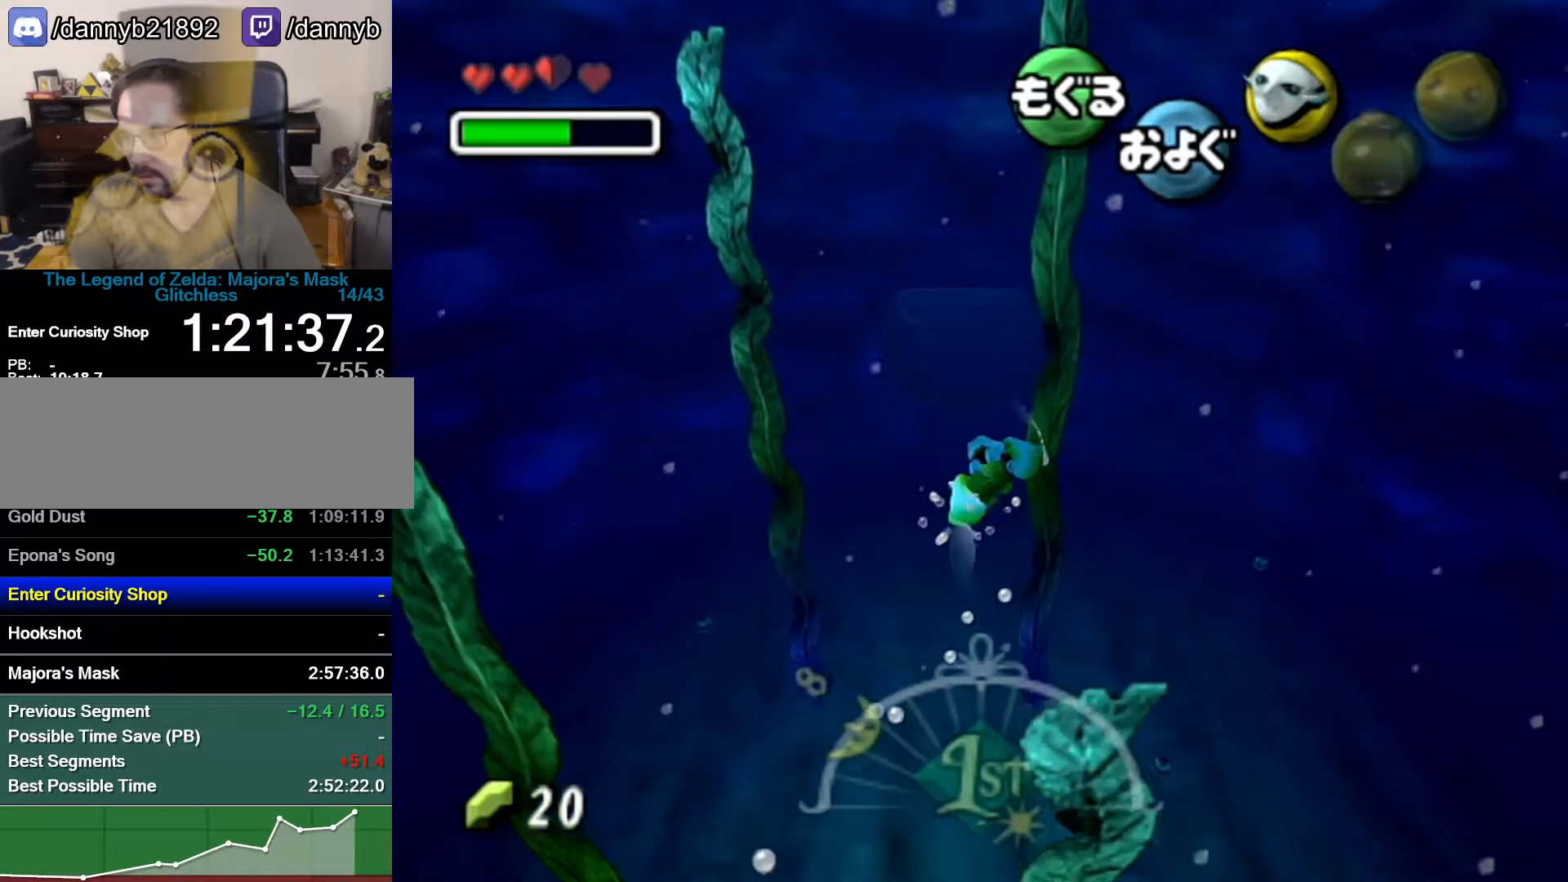
{"buttons": ["A"], "left_stick": "up-right", "button_events": []}
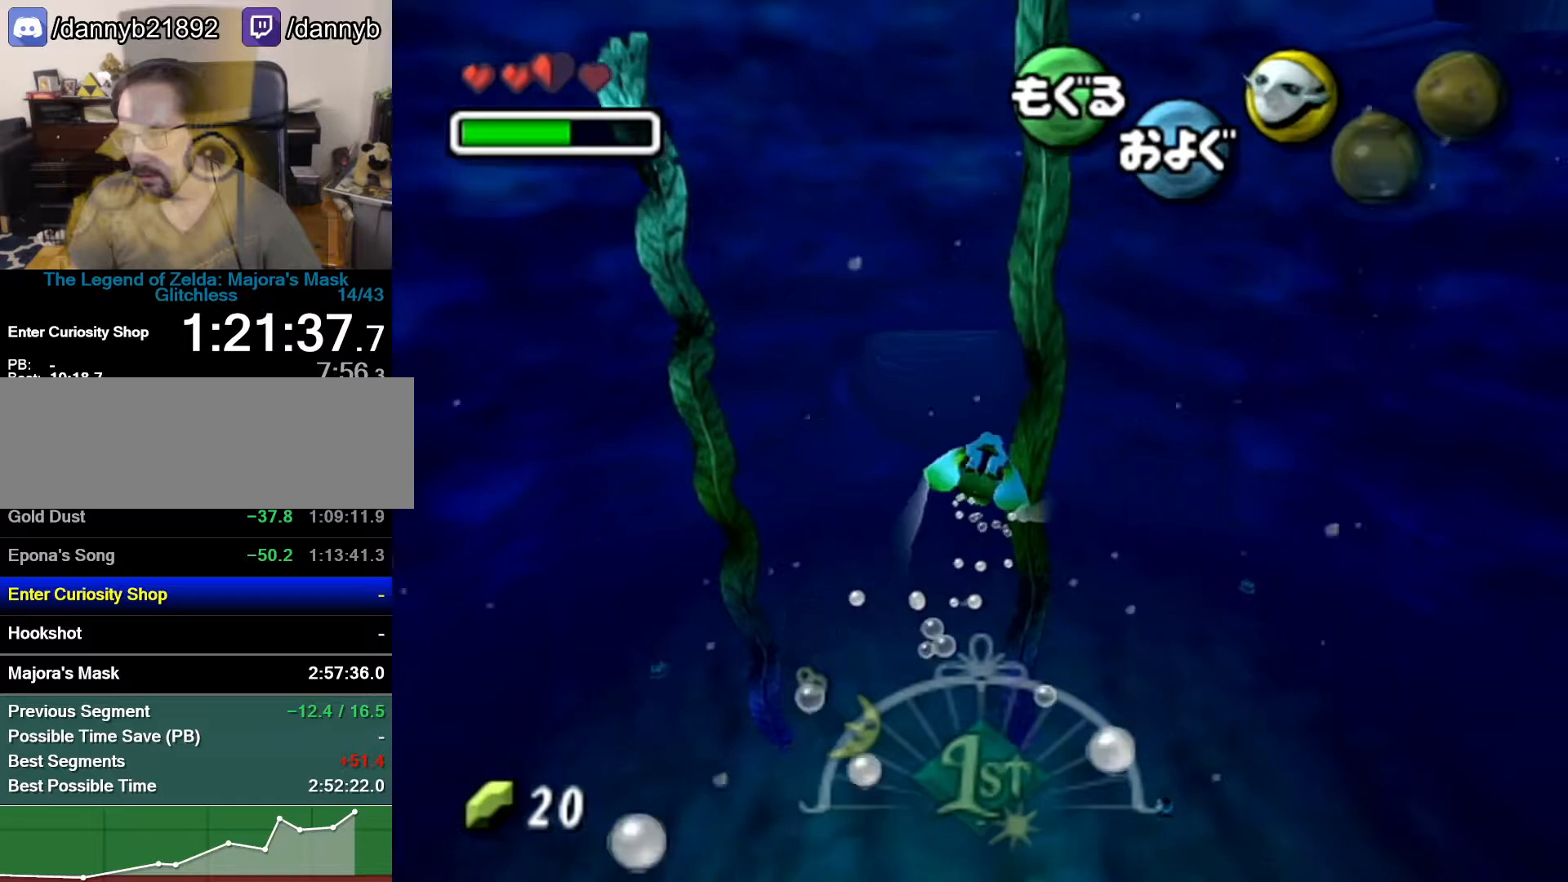
{"buttons": ["A"], "left_stick": "up-right", "button_events": []}
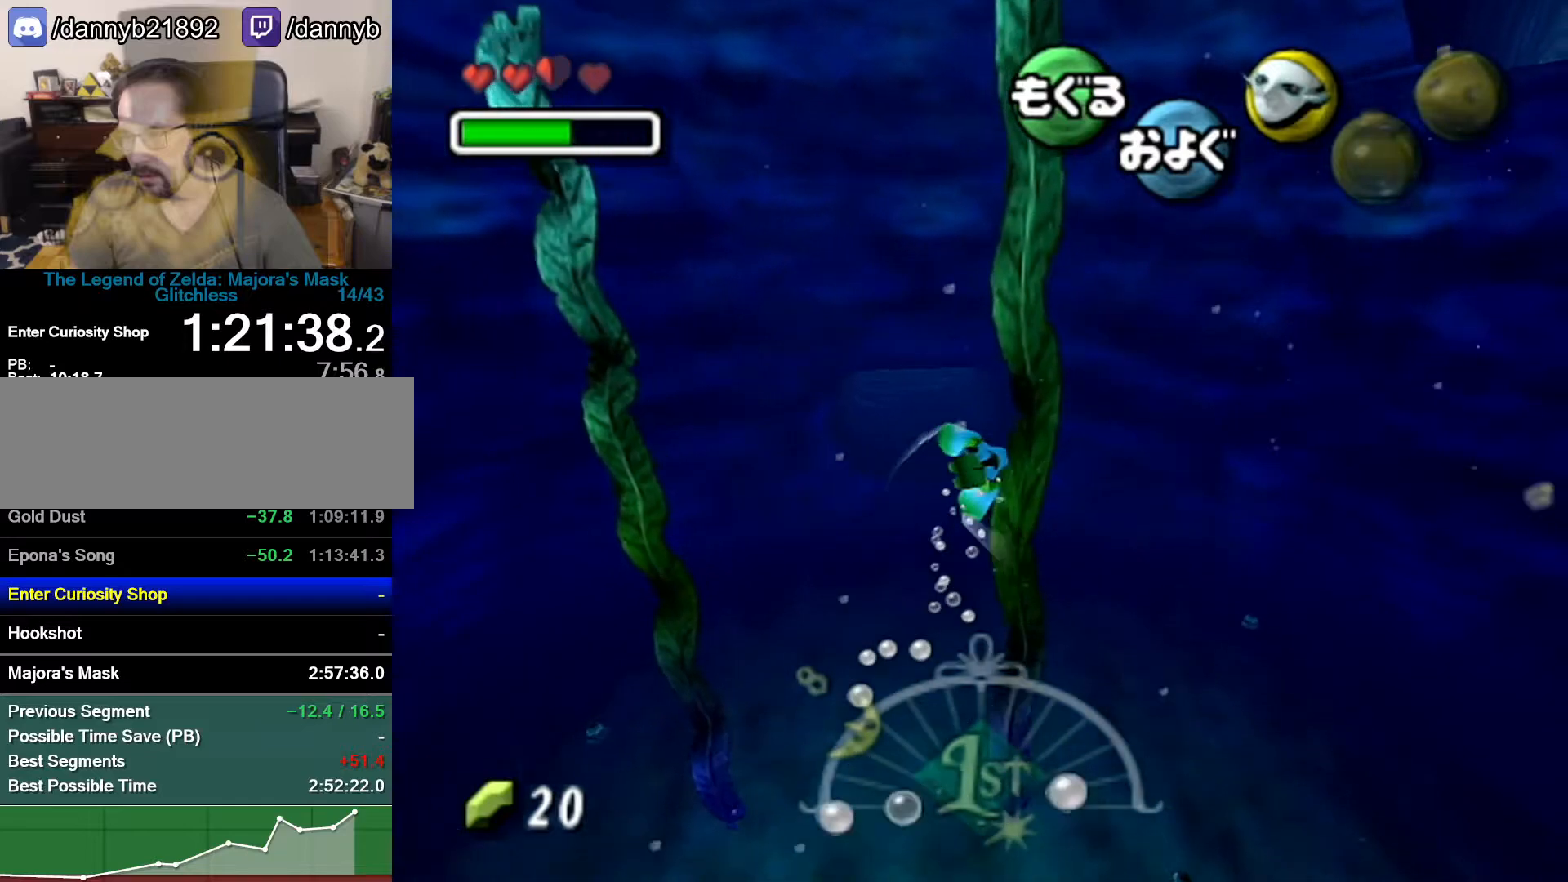
{"buttons": ["A"], "left_stick": "up-right", "button_events": []}